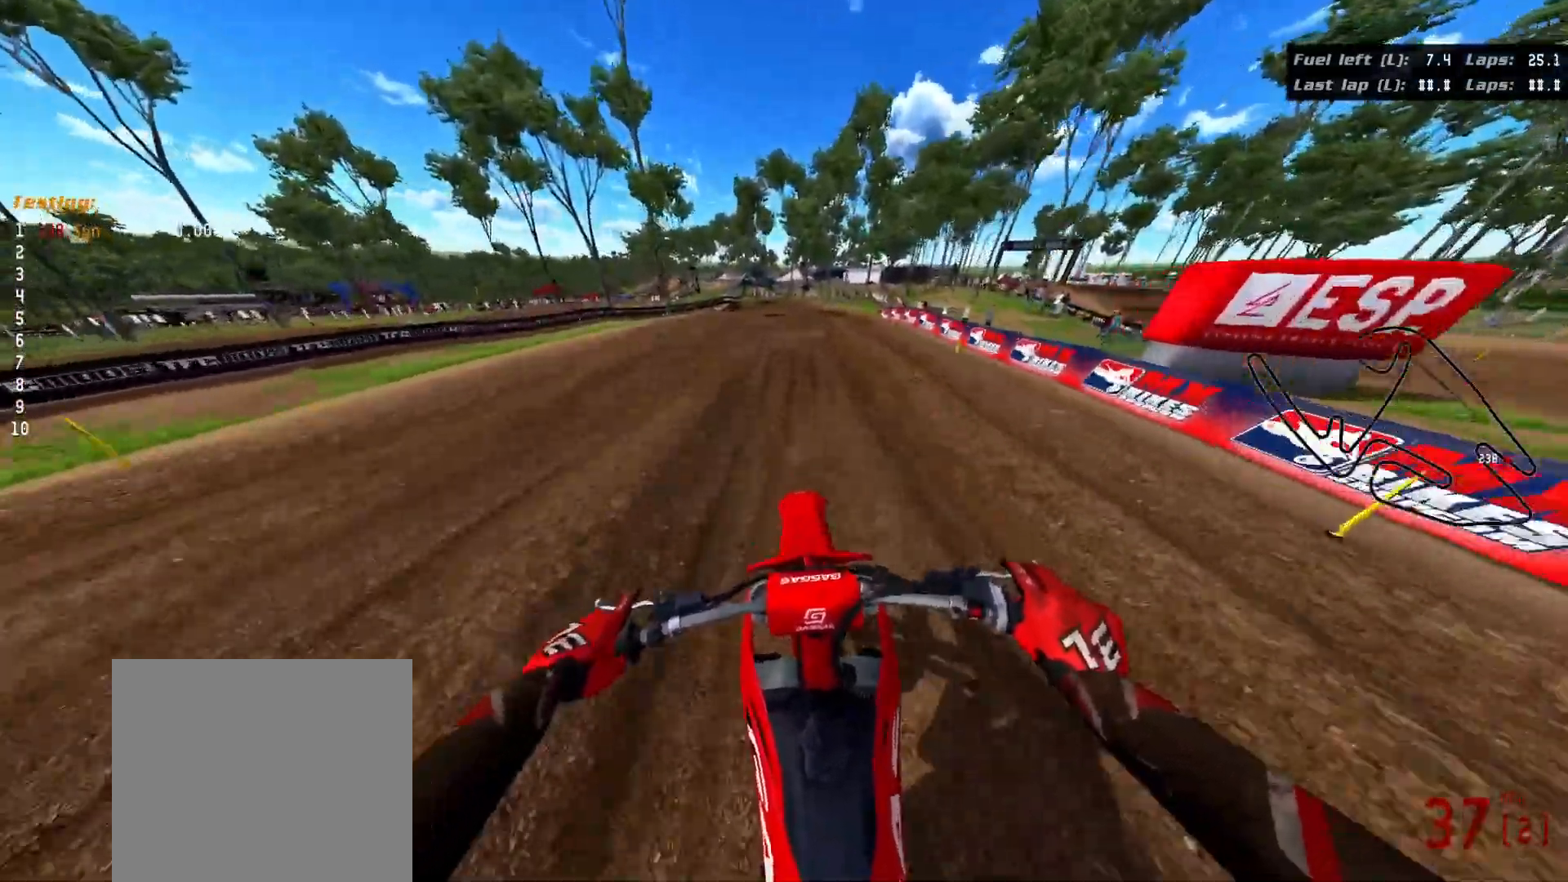
Gameplay with a controller (Xbox layout); each line is a JSON object with the inputs held at the frame after it (dt_ms = milliseconds from this image to that frame). "events" lists button and stick changes between this image and that frame as [ms after this image, input, new state], when the widget could be followed in between.
{"dt_ms": 500, "buttons": [], "left_stick": "down", "right_stick": "center", "events": [[67, "R2", "up"]]}
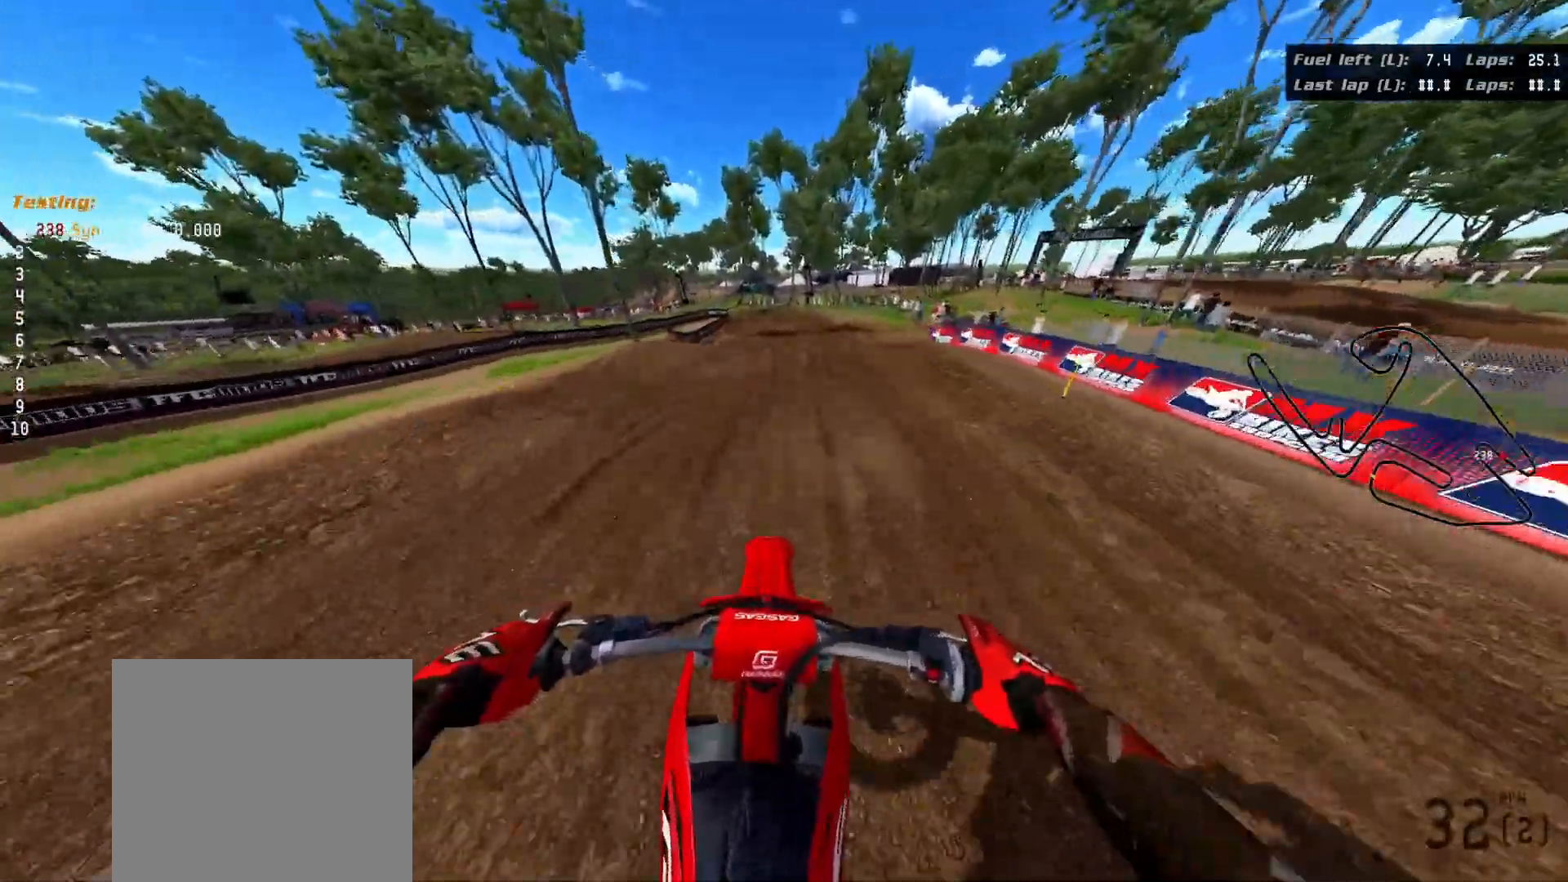
{"dt_ms": 500, "buttons": ["R2"], "left_stick": "down", "right_stick": "center", "events": [[267, "R2", "down"]]}
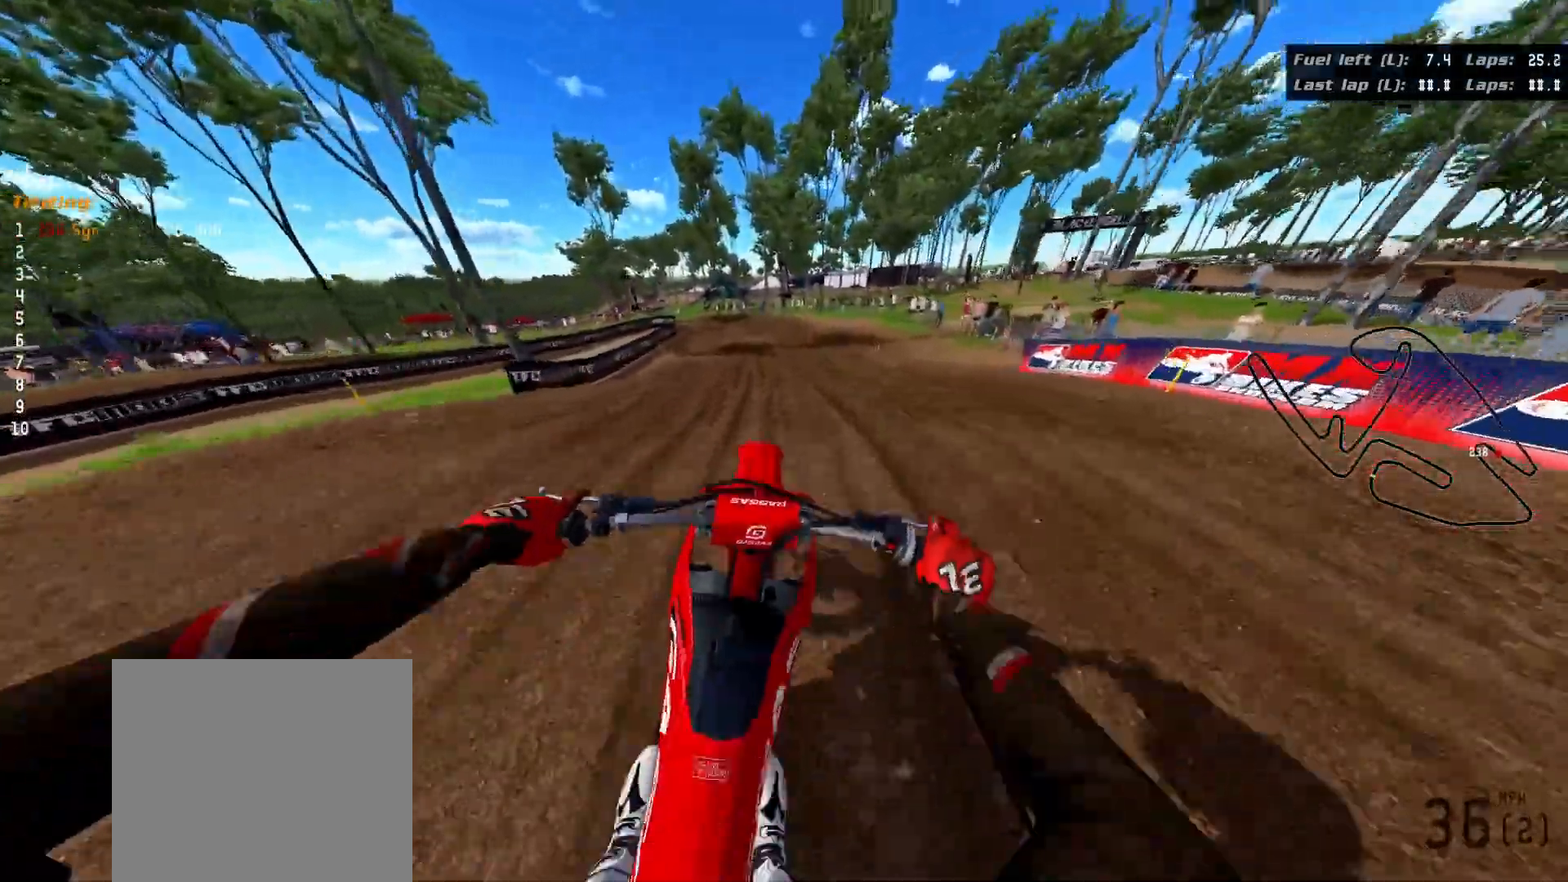
{"dt_ms": 500, "buttons": [], "left_stick": "left", "right_stick": "center", "events": [[100, "R2", "up"], [367, "left_stick", "left"]]}
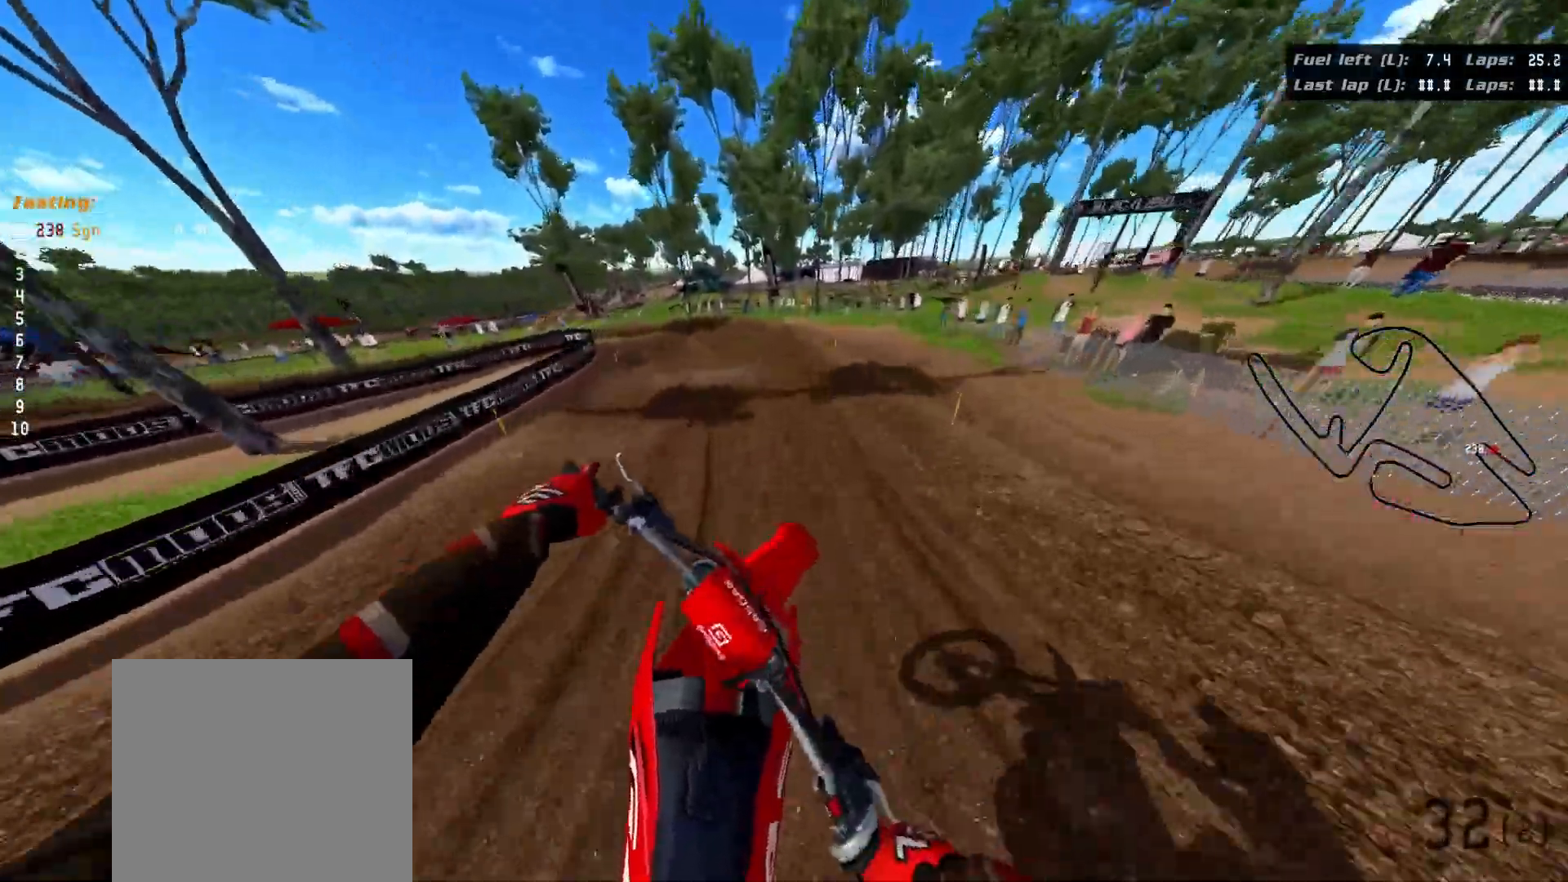
{"dt_ms": 500, "buttons": [], "left_stick": "center", "right_stick": "center", "events": [[233, "left_stick", "up-left"], [417, "left_stick", "center"]]}
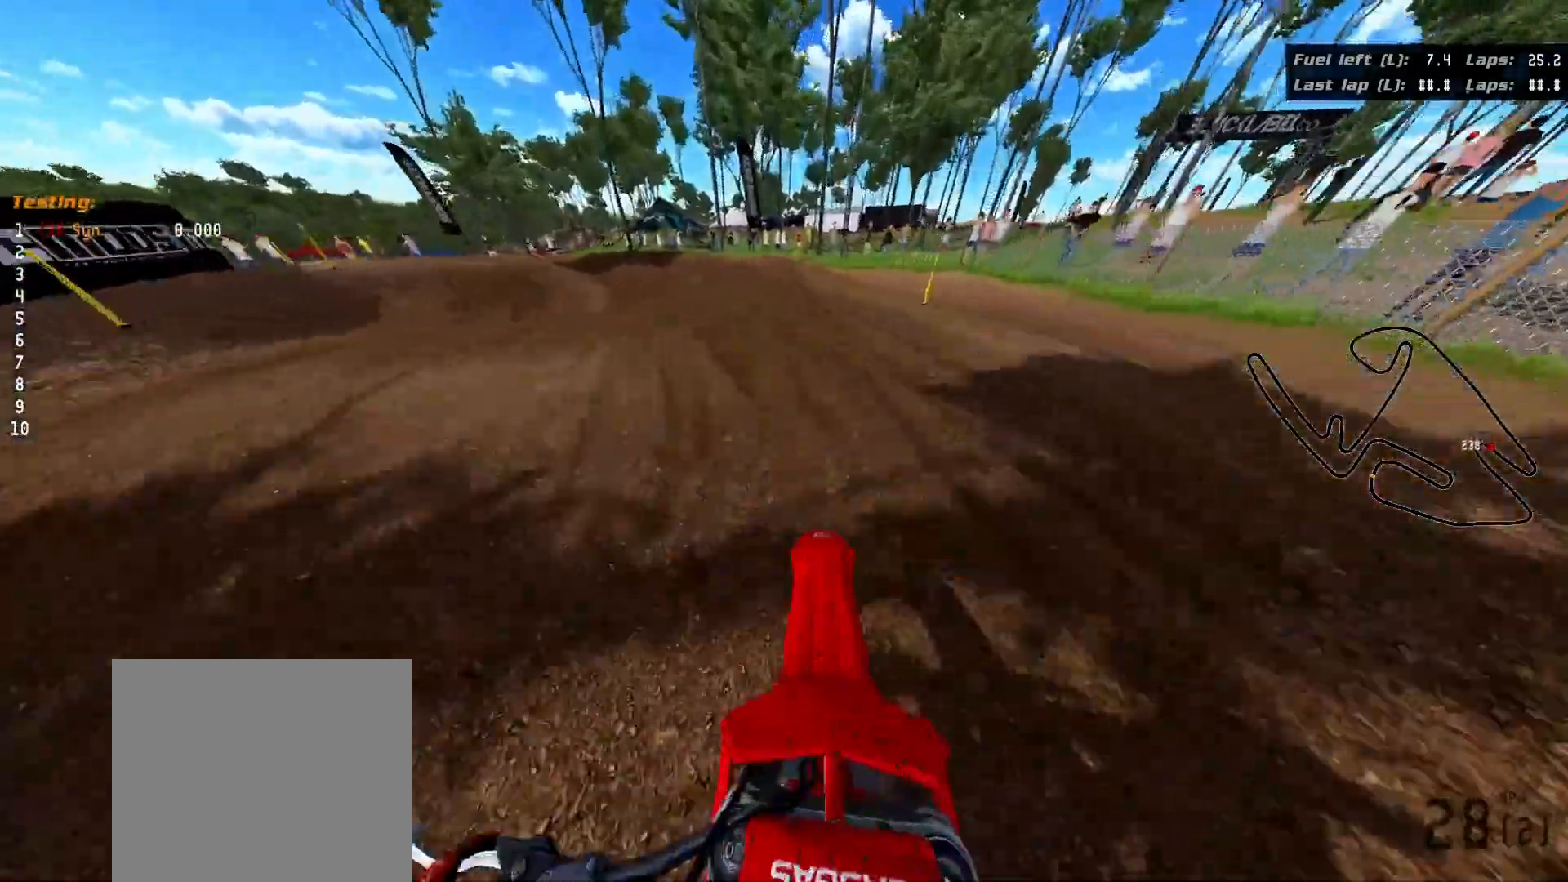
{"dt_ms": 500, "buttons": ["R3"], "left_stick": "left", "right_stick": "left", "events": [[233, "left_stick", "left"], [333, "right_stick", "left"], [400, "R3", "down"]]}
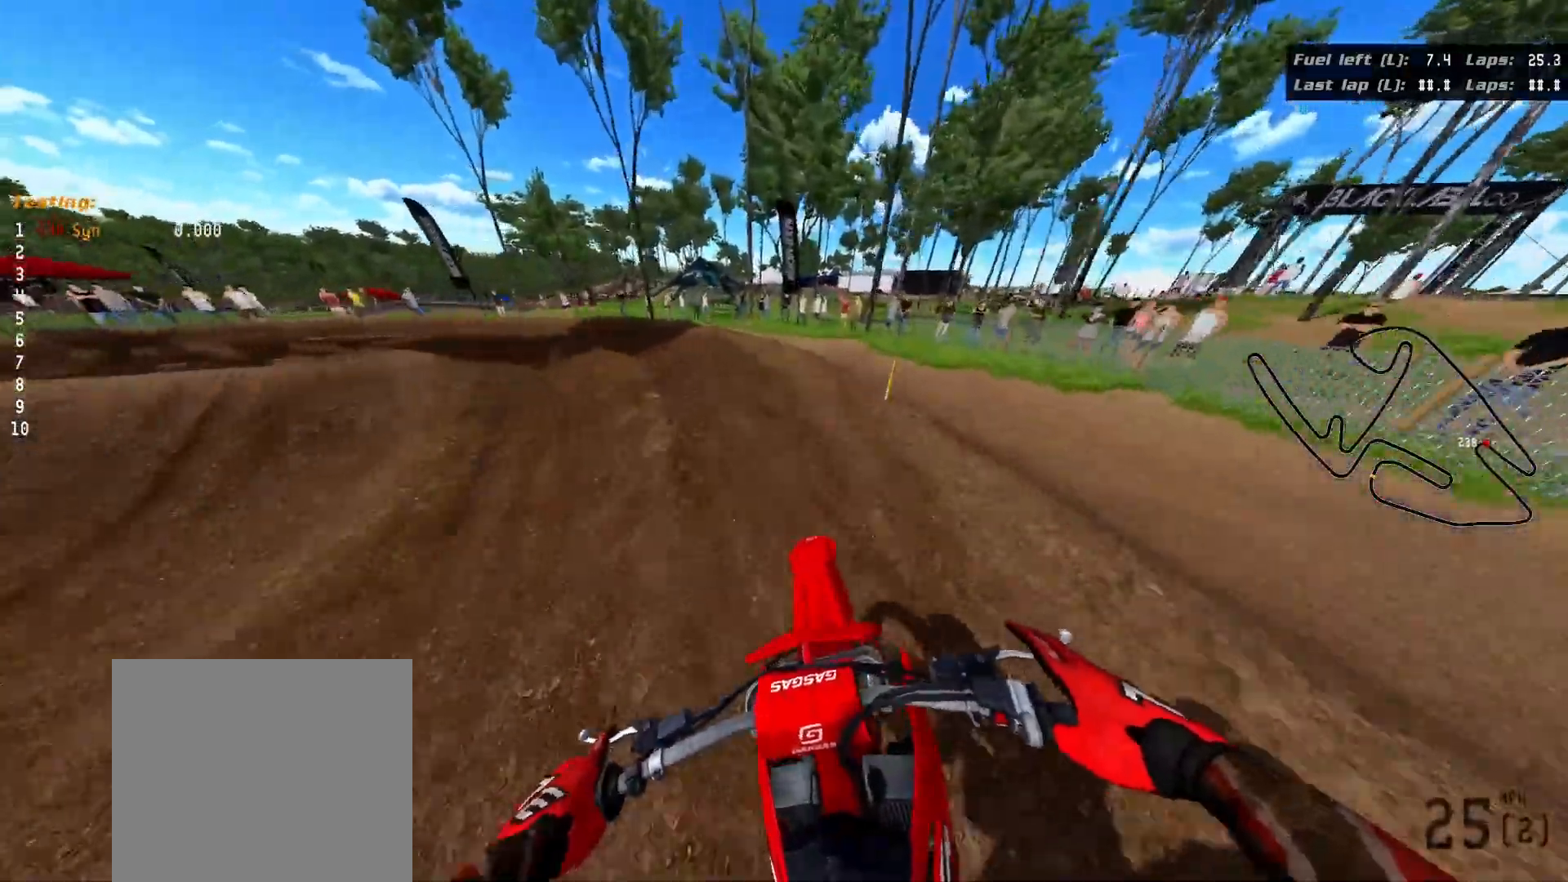
{"dt_ms": 500, "buttons": ["R2", "R3"], "left_stick": "left", "right_stick": "left", "events": [[250, "R2", "down"]]}
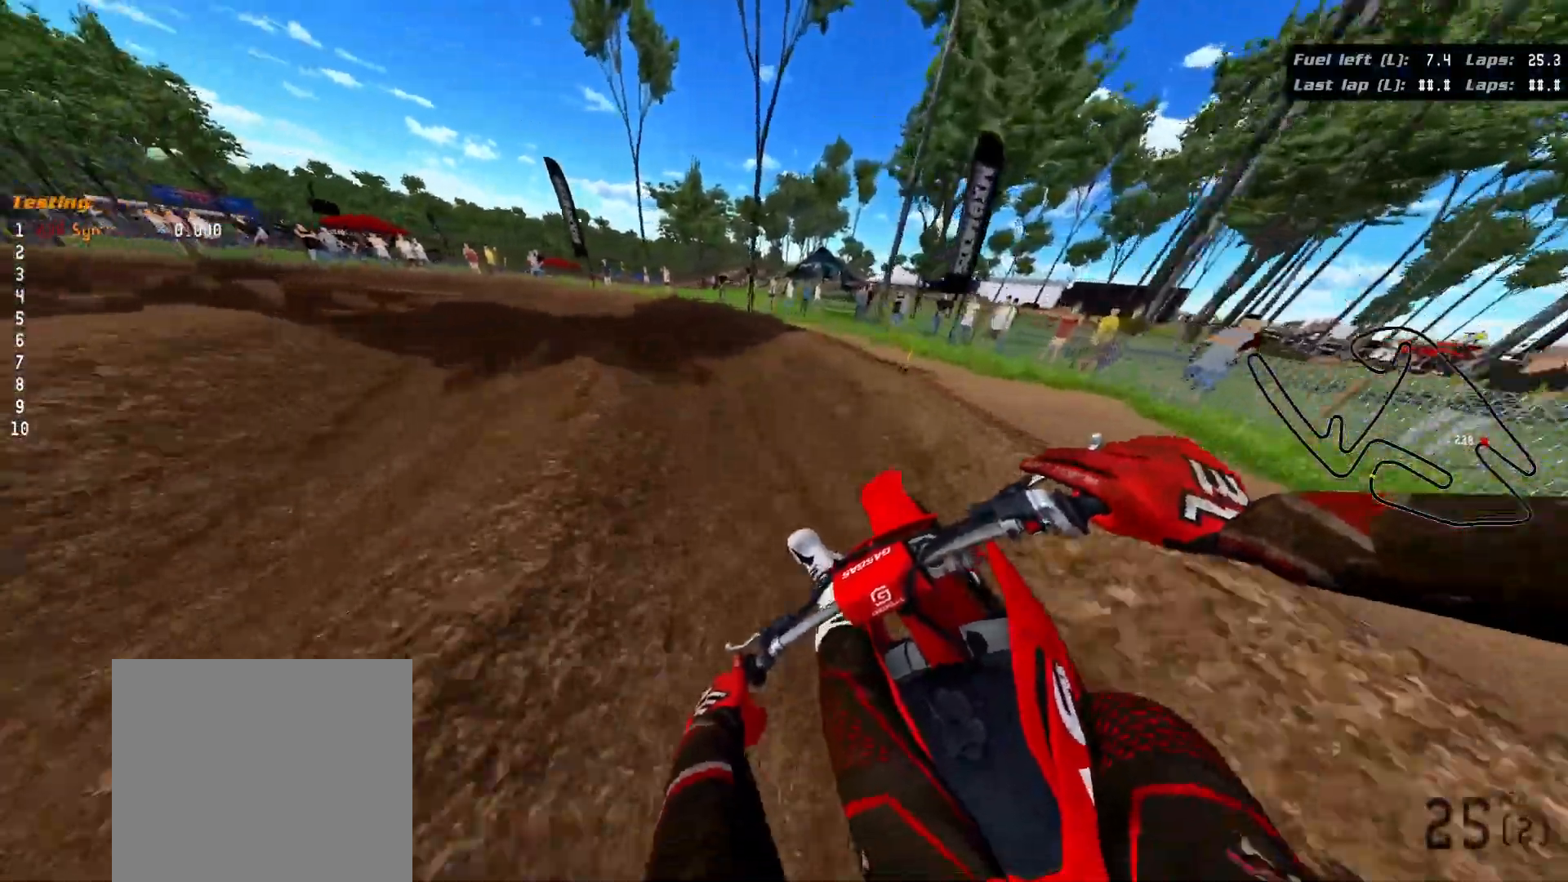
{"dt_ms": 500, "buttons": ["R2", "R3"], "left_stick": "left", "right_stick": "left", "events": [[300, "R2", "up"], [417, "R2", "down"]]}
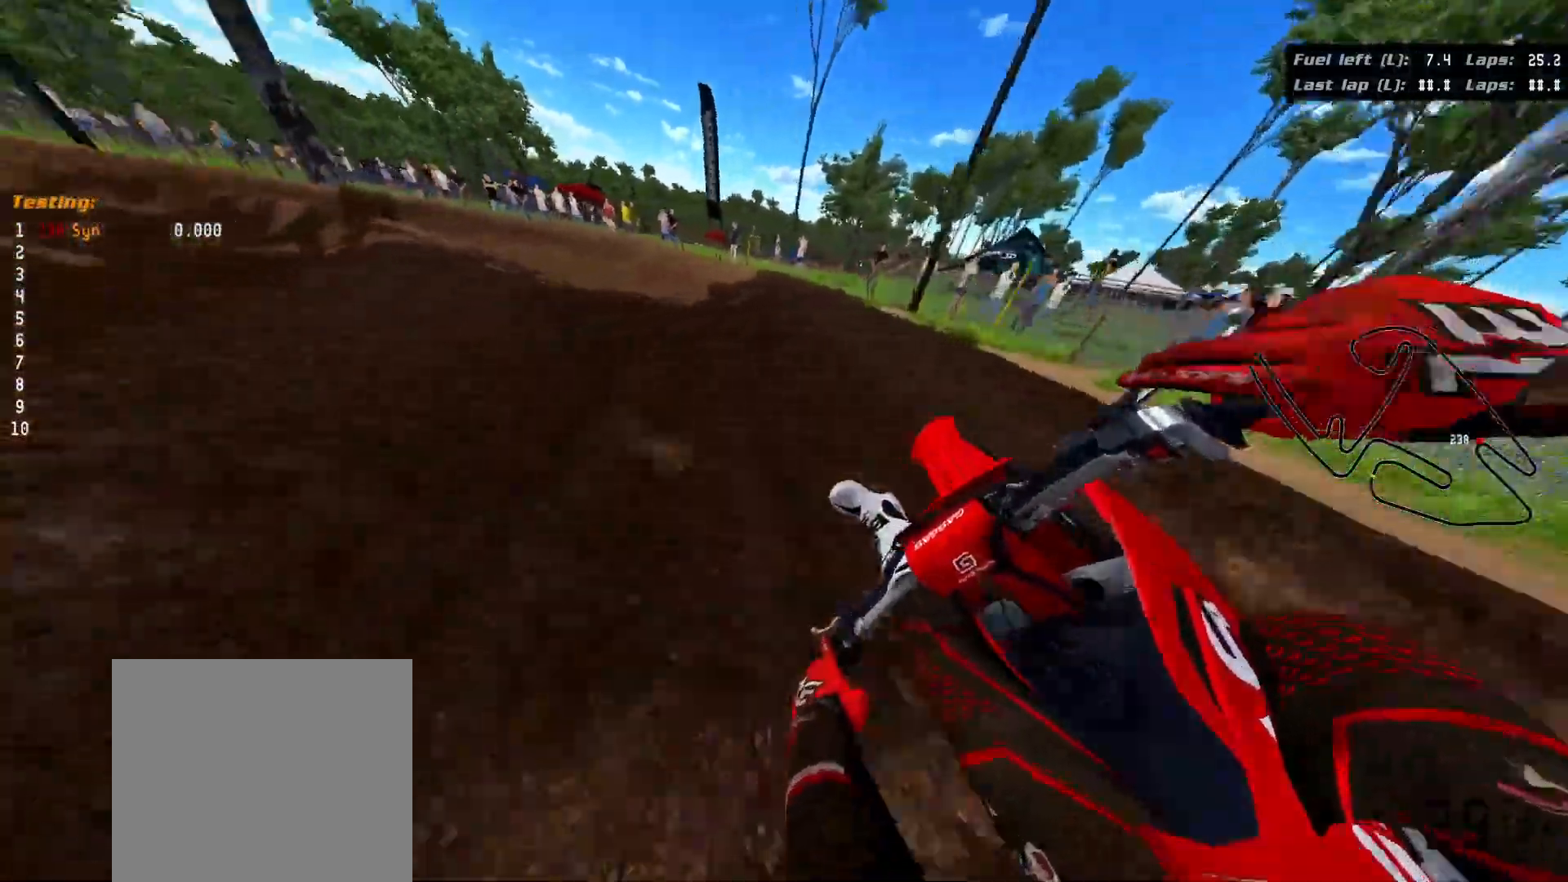
{"dt_ms": 500, "buttons": ["R2", "R3"], "left_stick": "left", "right_stick": "left", "events": []}
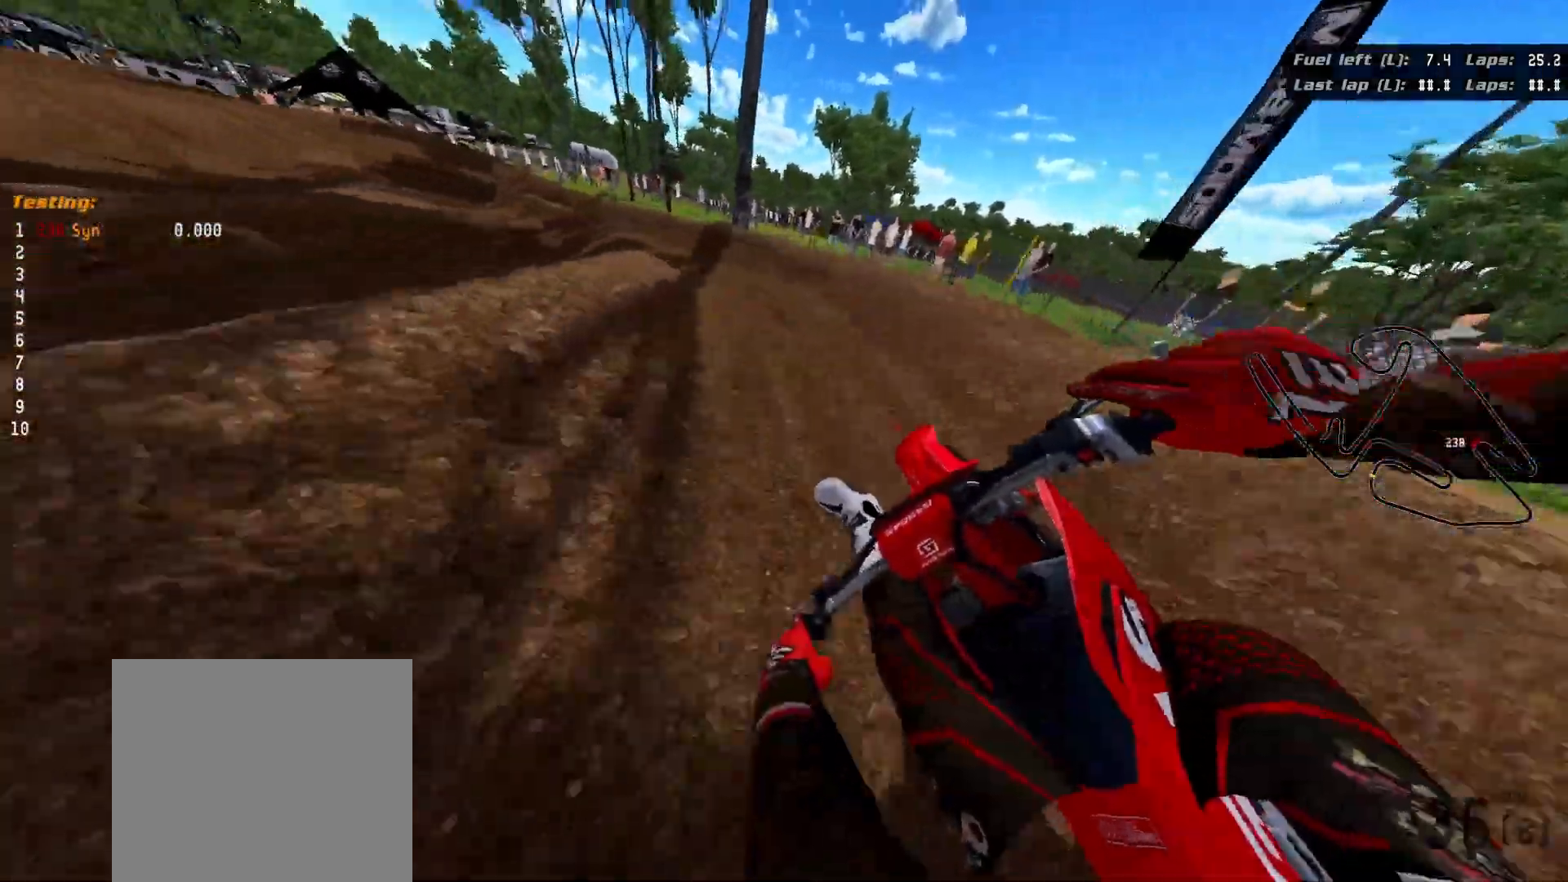
{"dt_ms": 500, "buttons": ["R3"], "left_stick": "left", "right_stick": "left", "events": [[217, "R2", "up"]]}
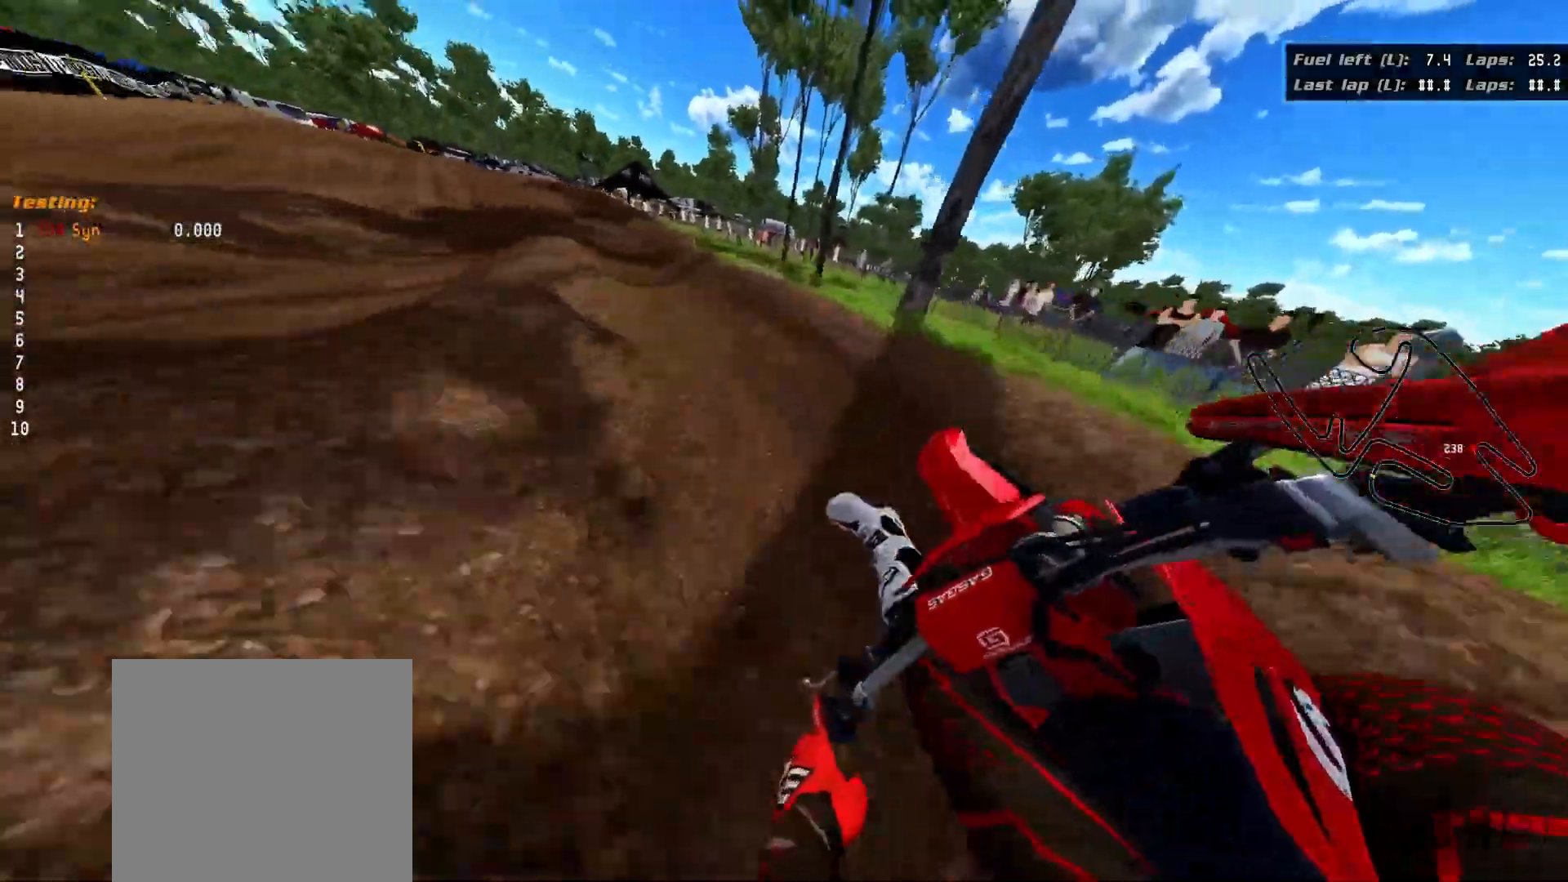
{"dt_ms": 500, "buttons": ["R2"], "left_stick": "up", "right_stick": "up-left", "events": [[17, "R2", "down"], [117, "left_stick", "up-left"], [133, "right_stick", "up-left"], [350, "R3", "up"], [400, "left_stick", "up"]]}
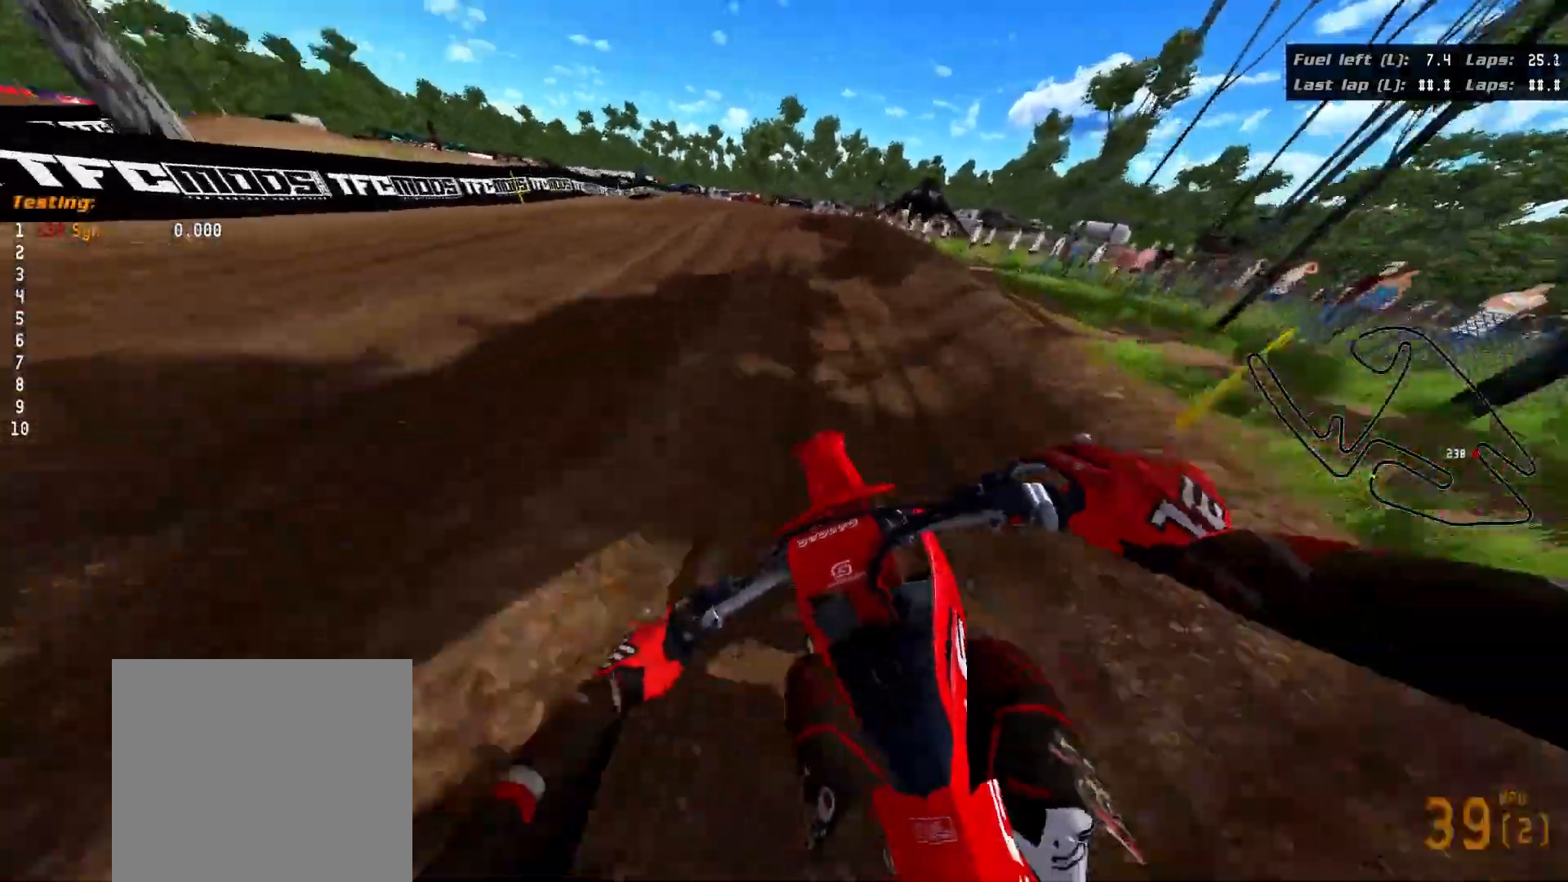
{"dt_ms": 500, "buttons": ["R2"], "left_stick": "up", "right_stick": "up", "events": [[50, "right_stick", "center"], [133, "right_stick", "up-right"], [267, "right_stick", "up"]]}
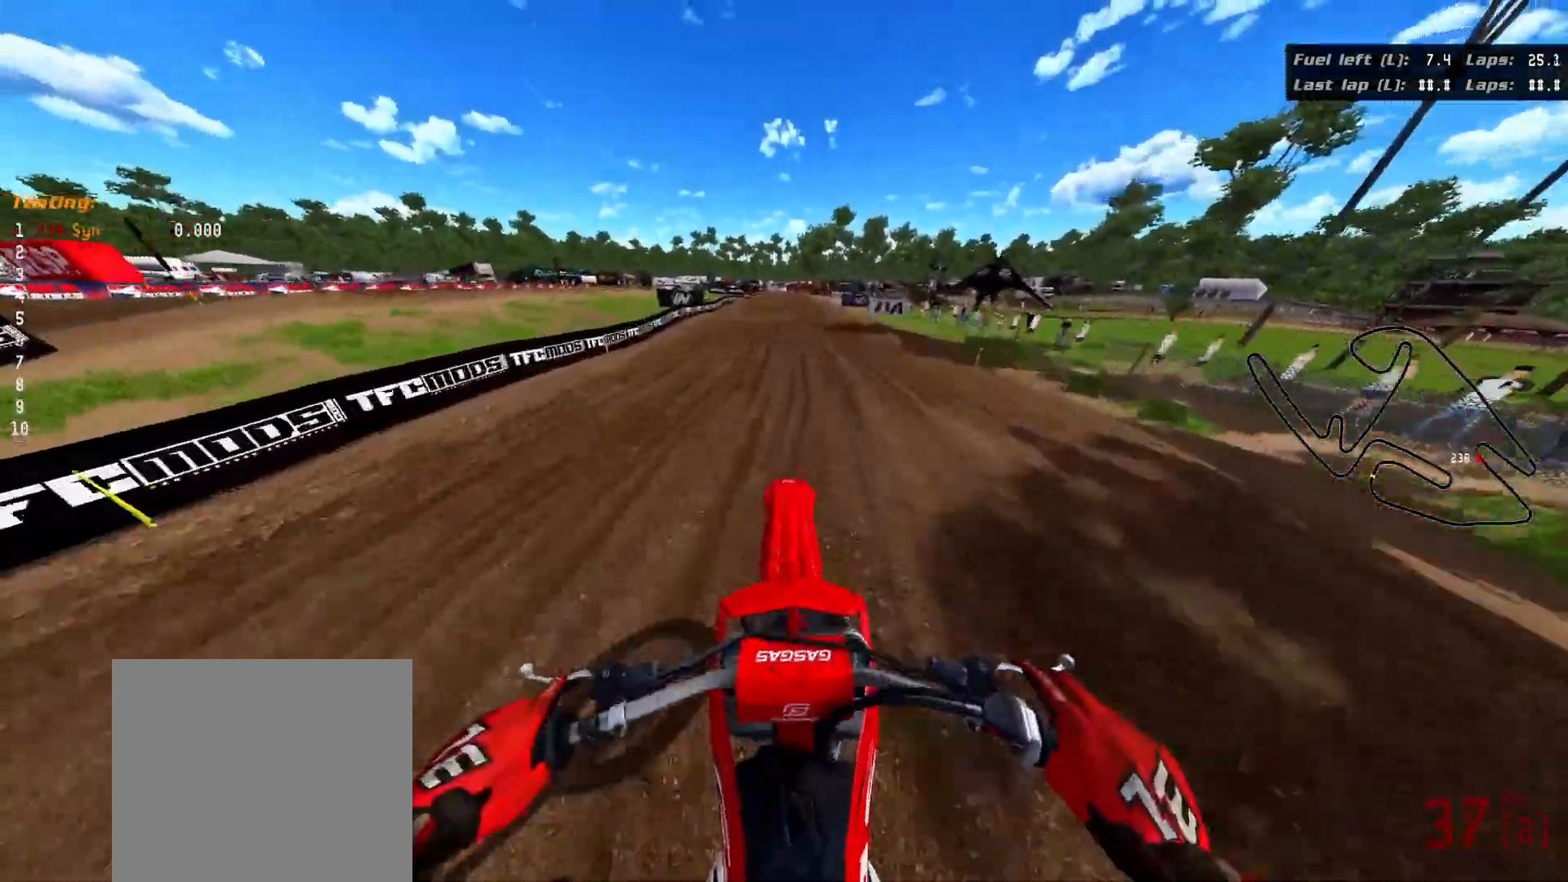
{"dt_ms": 500, "buttons": ["R2"], "left_stick": "up-right", "right_stick": "center", "events": [[300, "right_stick", "center"], [383, "left_stick", "up-right"]]}
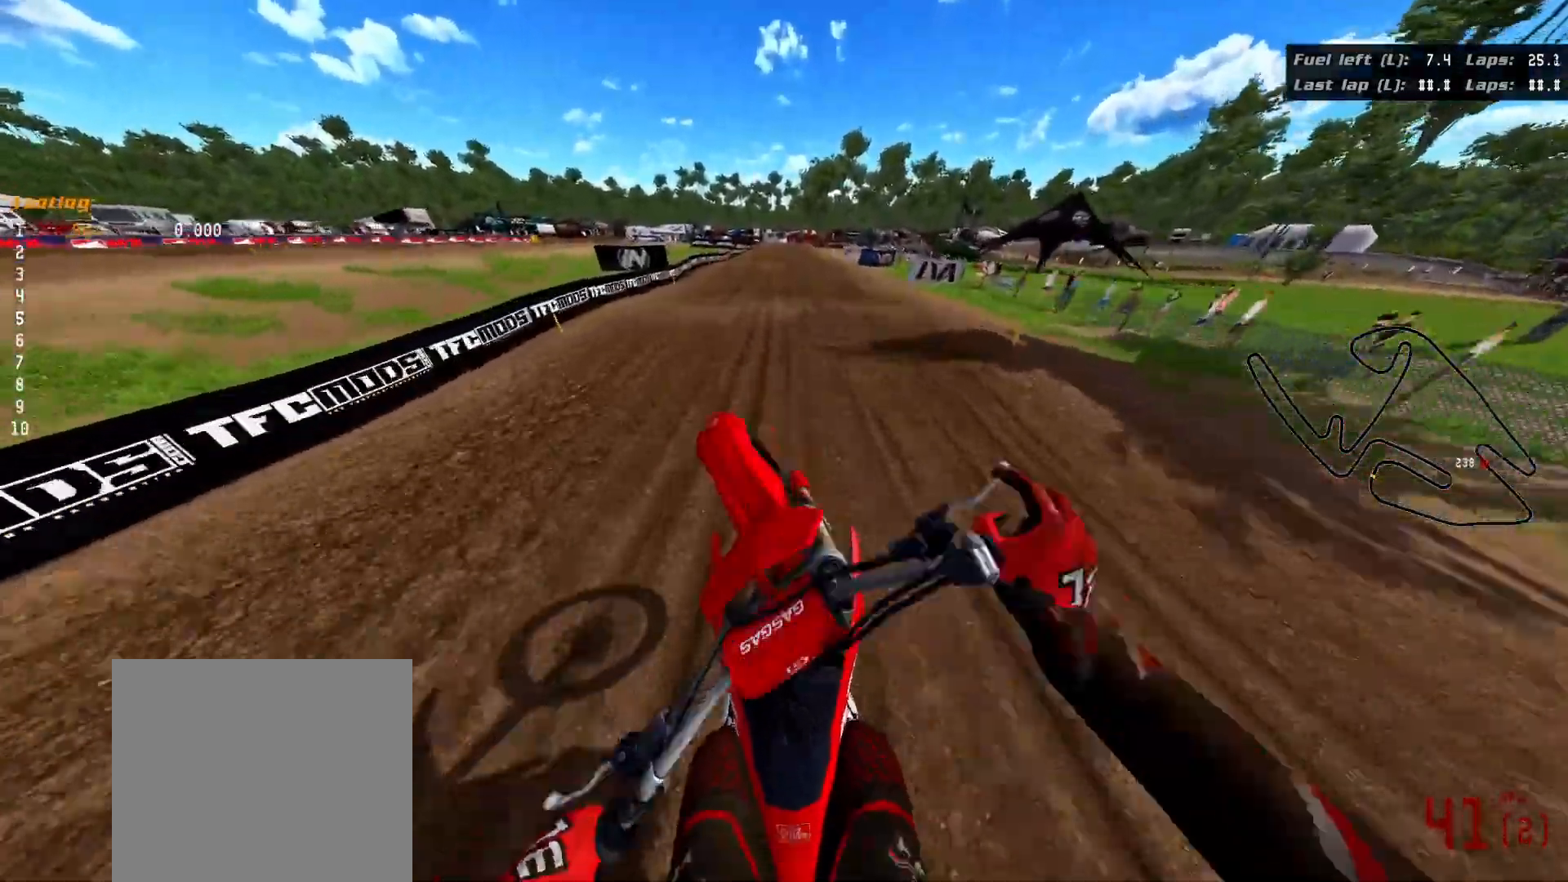
{"dt_ms": 500, "buttons": ["R2"], "left_stick": "down", "right_stick": "center", "events": [[17, "left_stick", "right"], [117, "left_stick", "center"], [283, "left_stick", "down"]]}
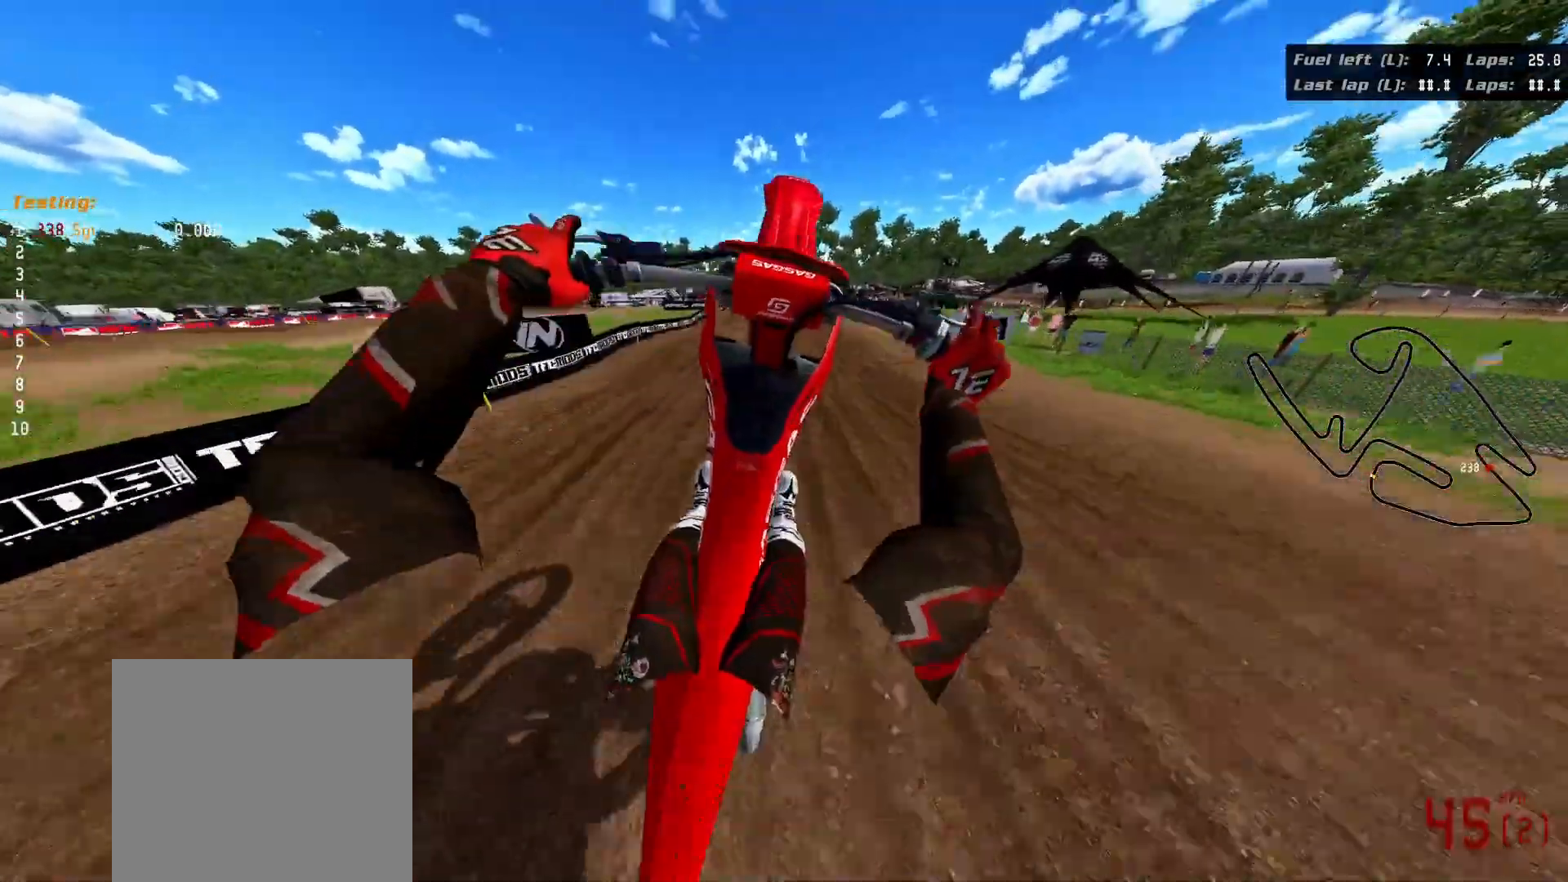
{"dt_ms": 500, "buttons": ["L2"], "left_stick": "up-right", "right_stick": "center", "events": [[100, "R2", "up"], [167, "left_stick", "center"], [233, "L2", "down"], [467, "left_stick", "up-right"]]}
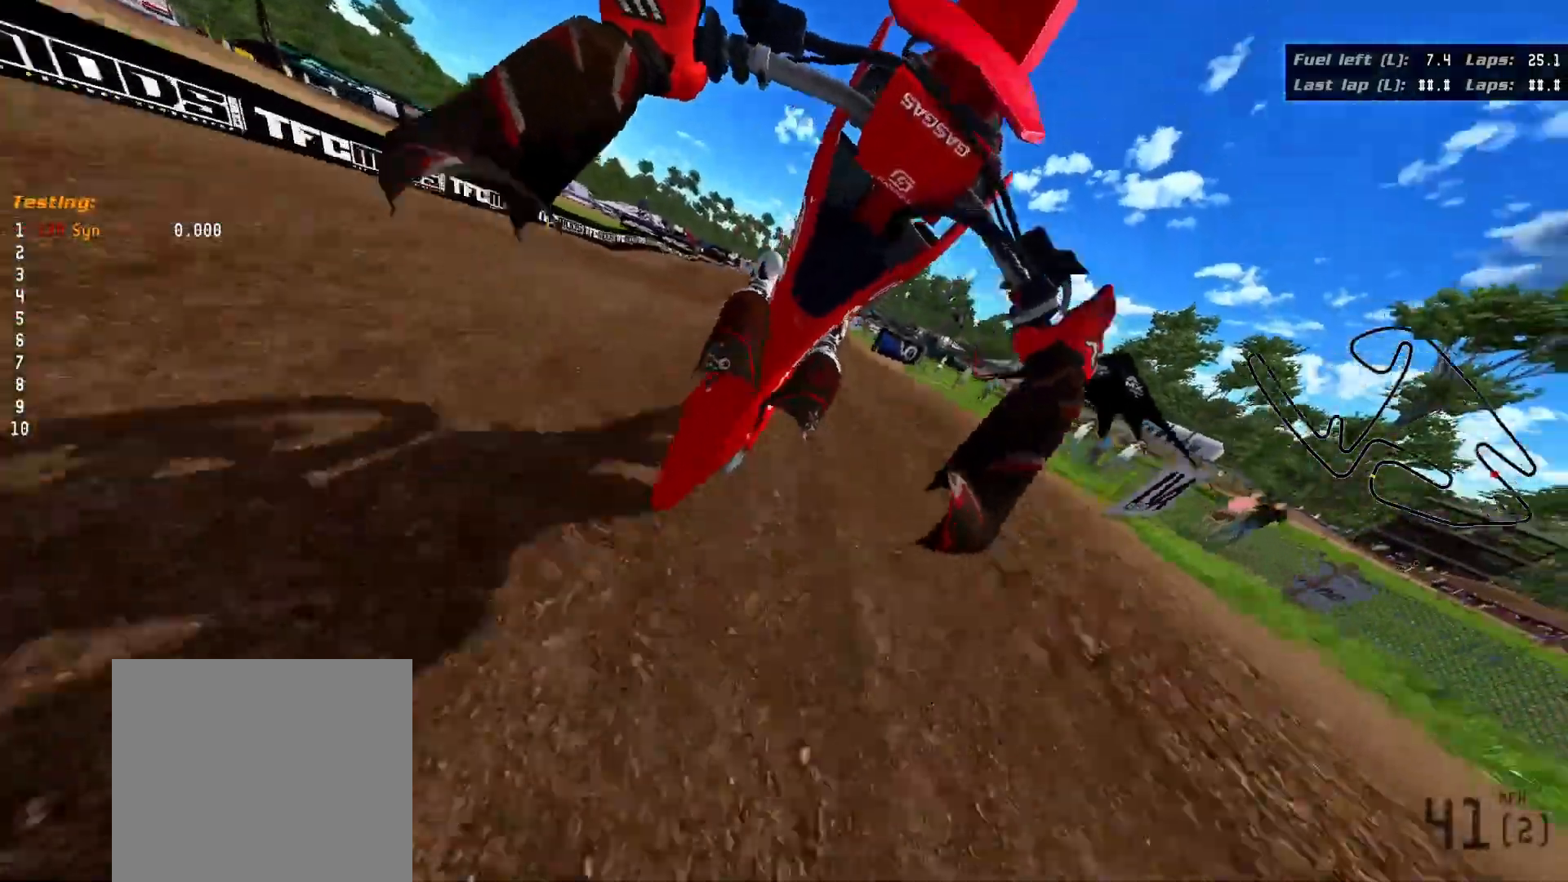
{"dt_ms": 500, "buttons": [], "left_stick": "center", "right_stick": "center", "events": [[117, "left_stick", "right"], [383, "L2", "up"], [383, "left_stick", "center"]]}
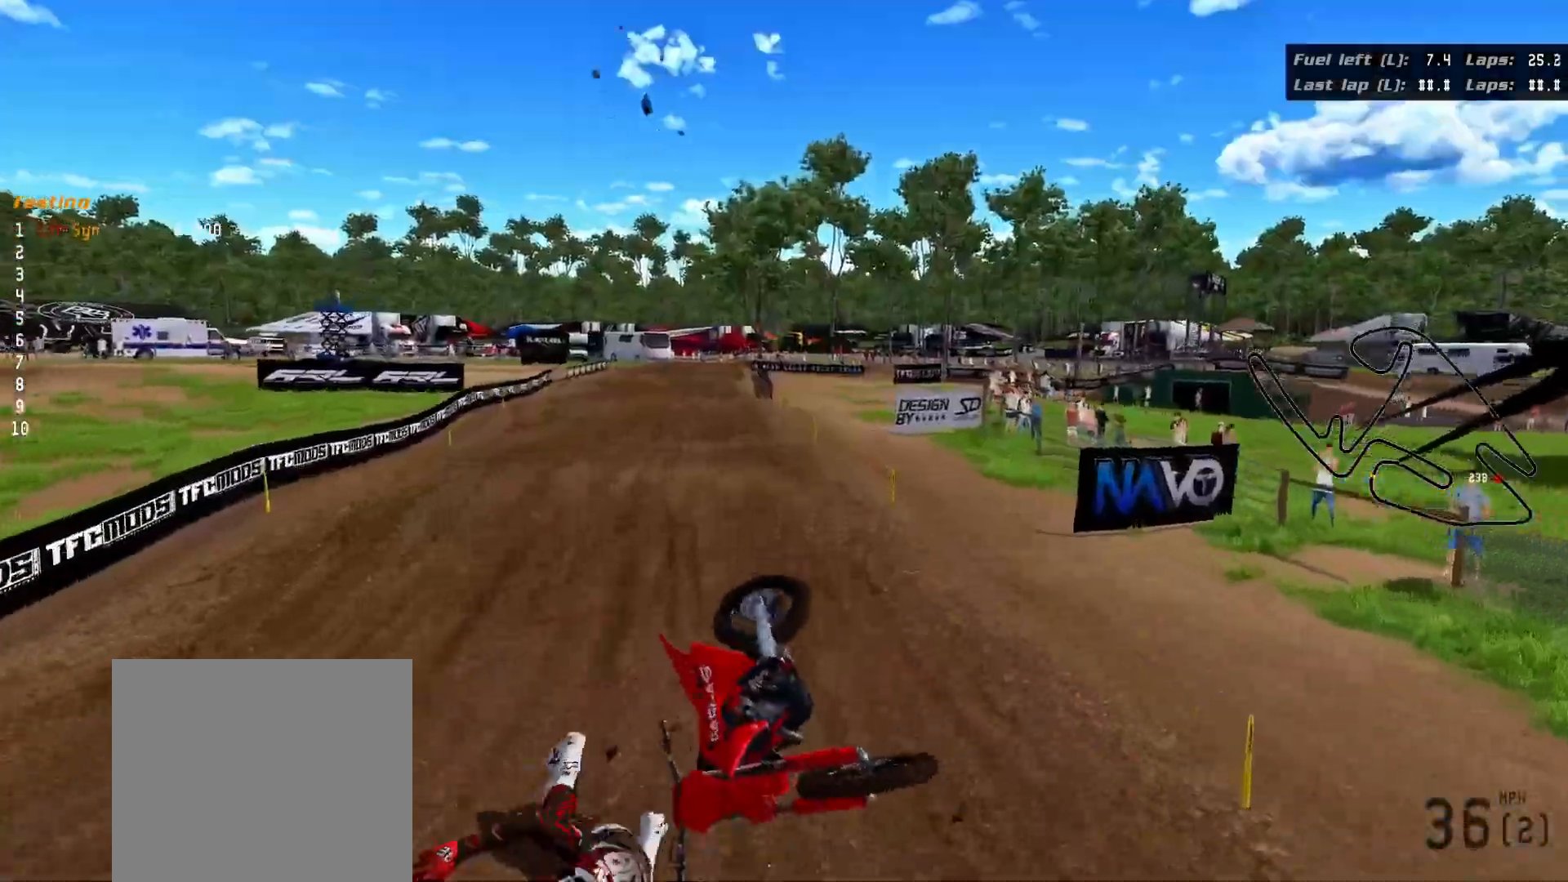
{"dt_ms": 500, "buttons": [], "left_stick": "center", "right_stick": "center", "events": []}
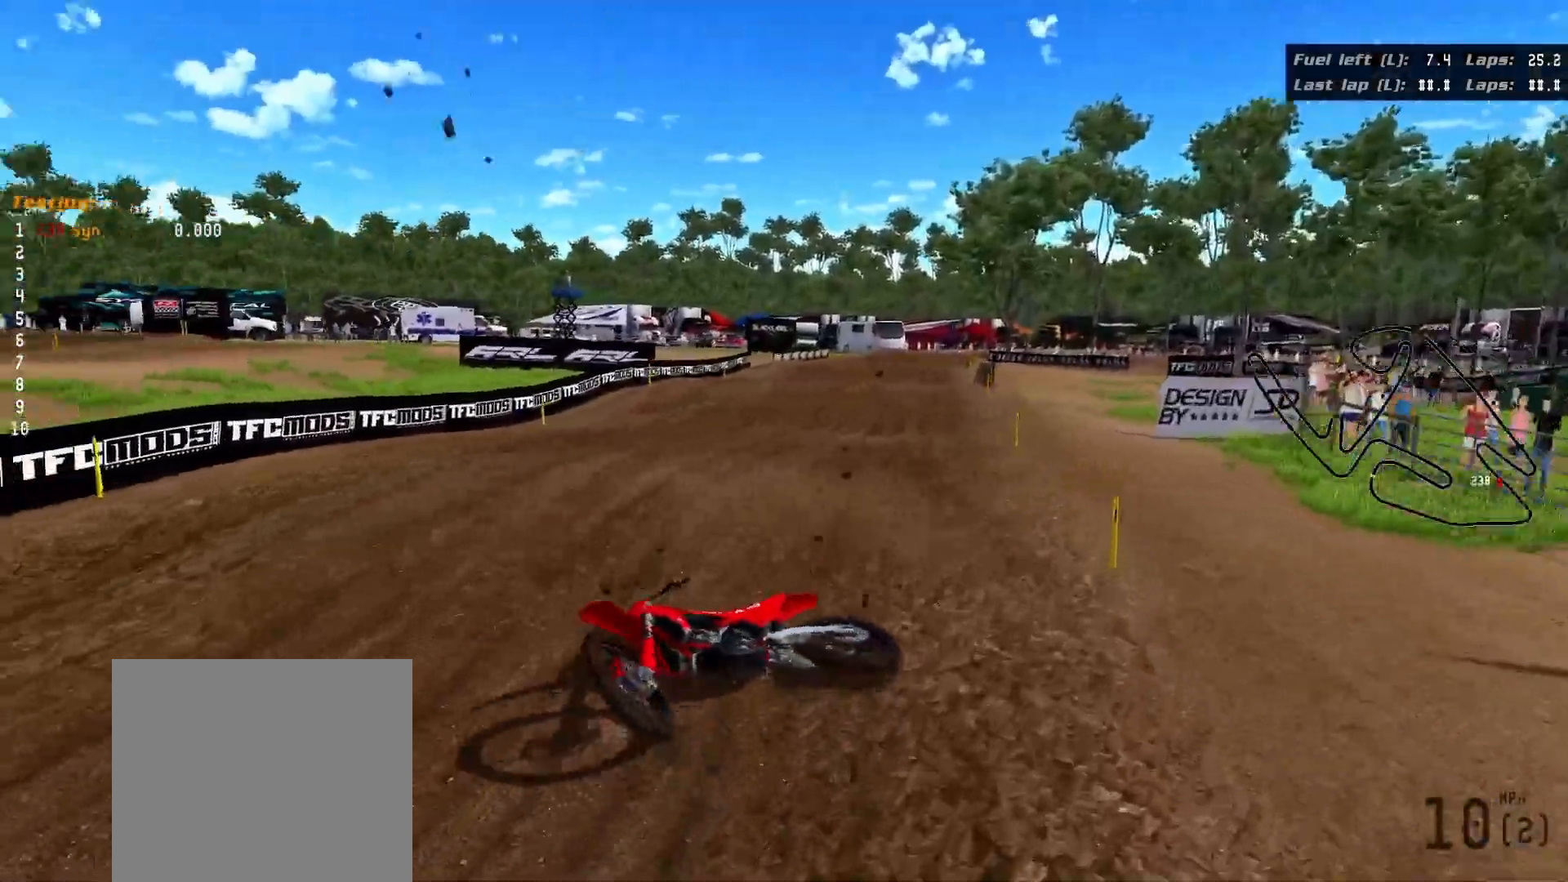
{"dt_ms": 500, "buttons": ["R2", "START"], "left_stick": "center", "right_stick": "center", "events": [[383, "R2", "down"], [400, "START", "down"]]}
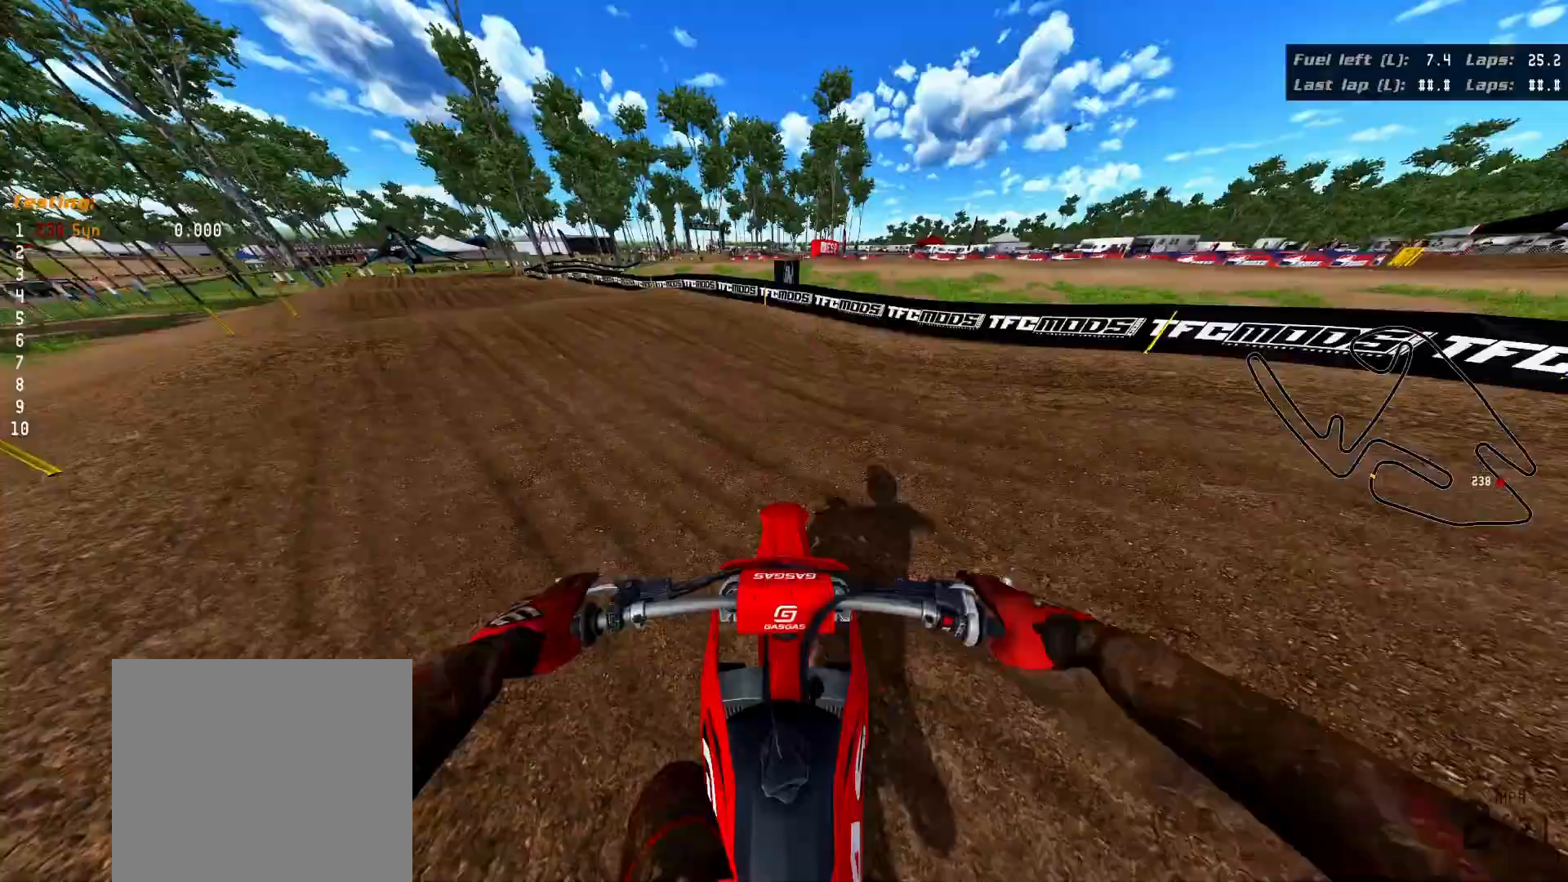
{"dt_ms": 500, "buttons": [], "left_stick": "up-right", "right_stick": "right", "events": [[17, "START", "up"], [67, "left_stick", "up-right"], [133, "Y", "down"], [217, "Y", "up"], [450, "R2", "up"], [450, "right_stick", "right"]]}
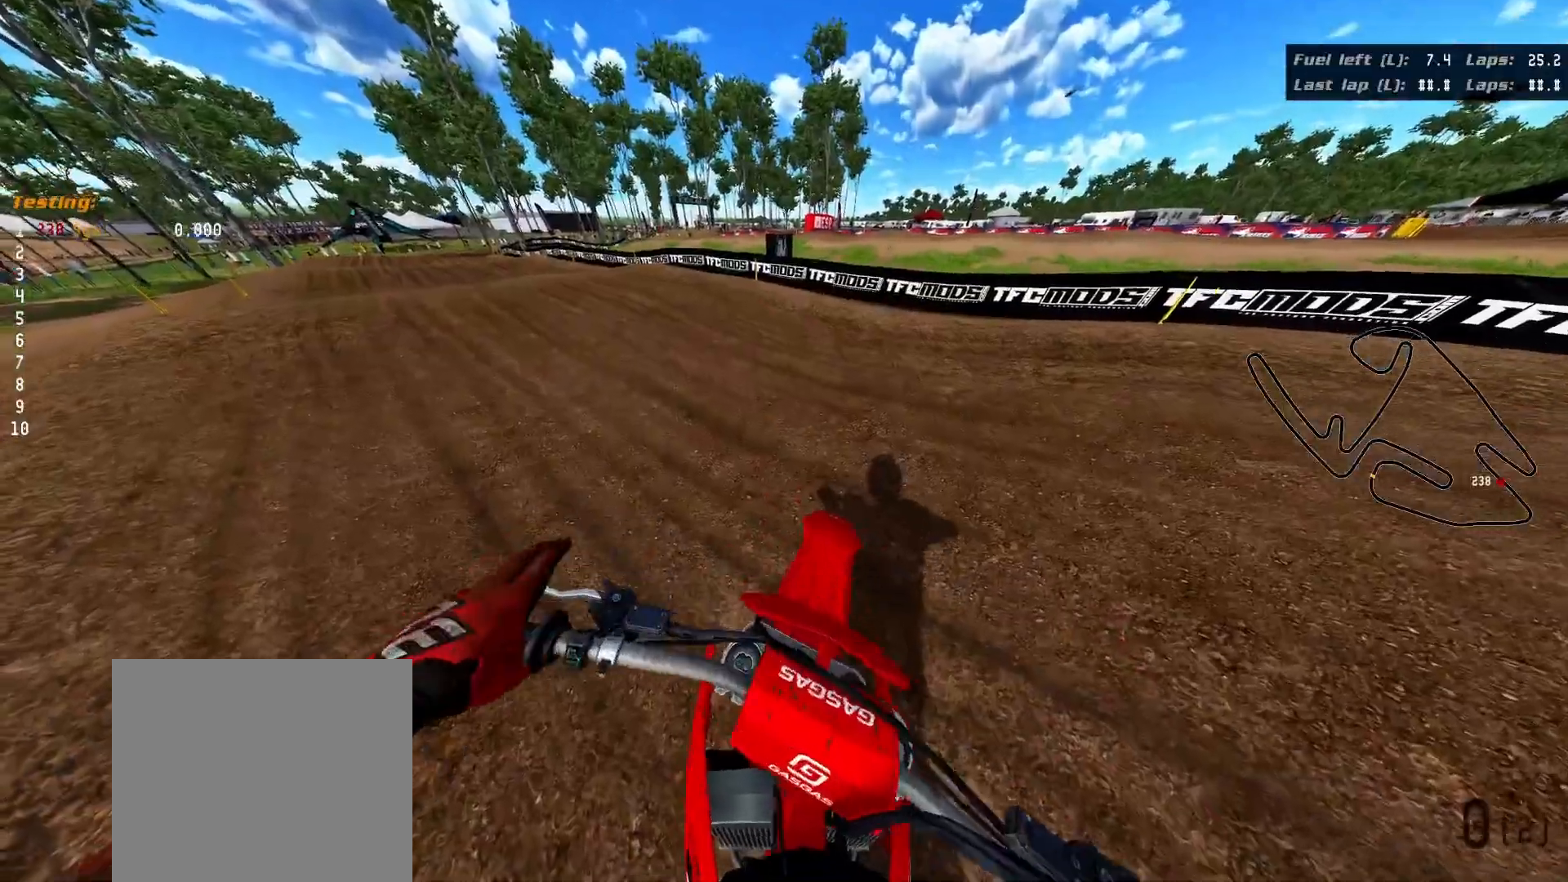
{"dt_ms": 500, "buttons": [], "left_stick": "up-right", "right_stick": "right", "events": [[33, "R2", "down"], [400, "R2", "up"]]}
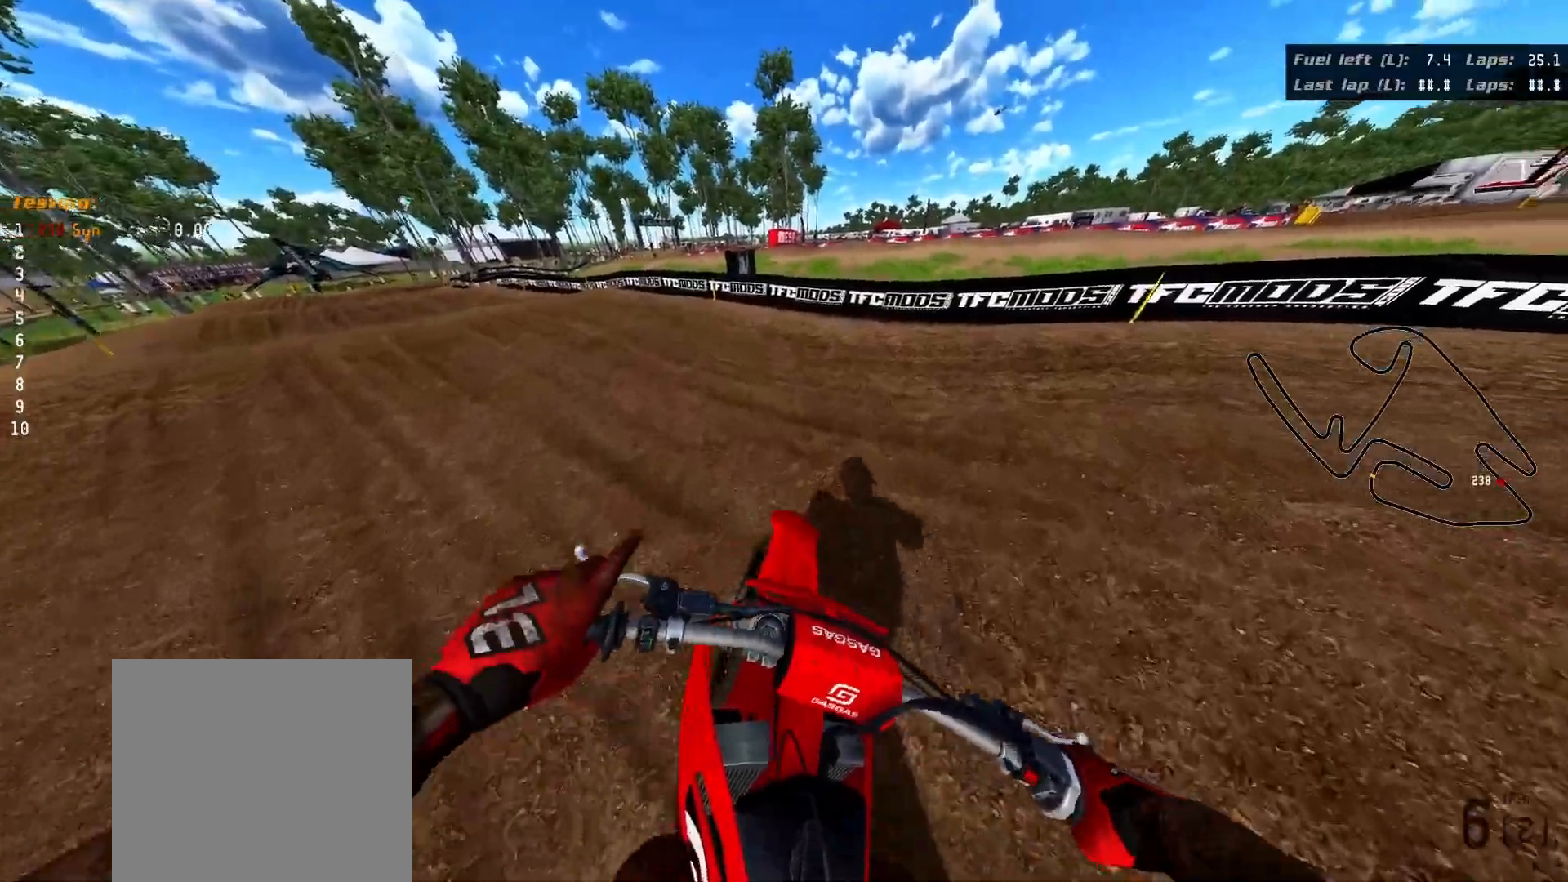
{"dt_ms": 500, "buttons": ["R2"], "left_stick": "up-right", "right_stick": "right", "events": [[150, "R2", "down"]]}
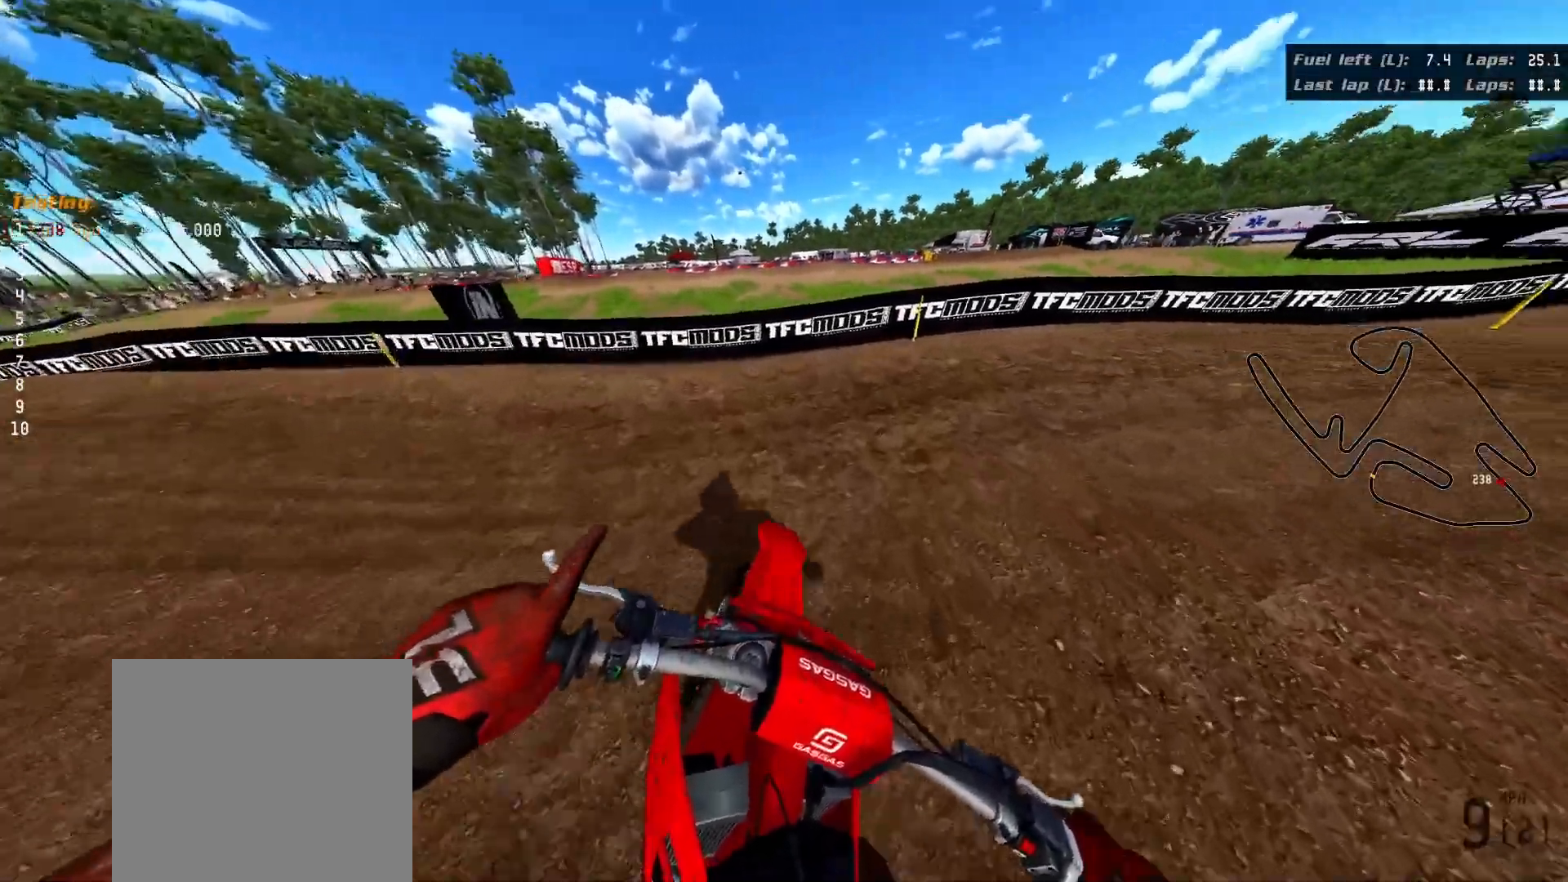
{"dt_ms": 500, "buttons": [], "left_stick": "up-right", "right_stick": "right", "events": [[433, "R2", "up"]]}
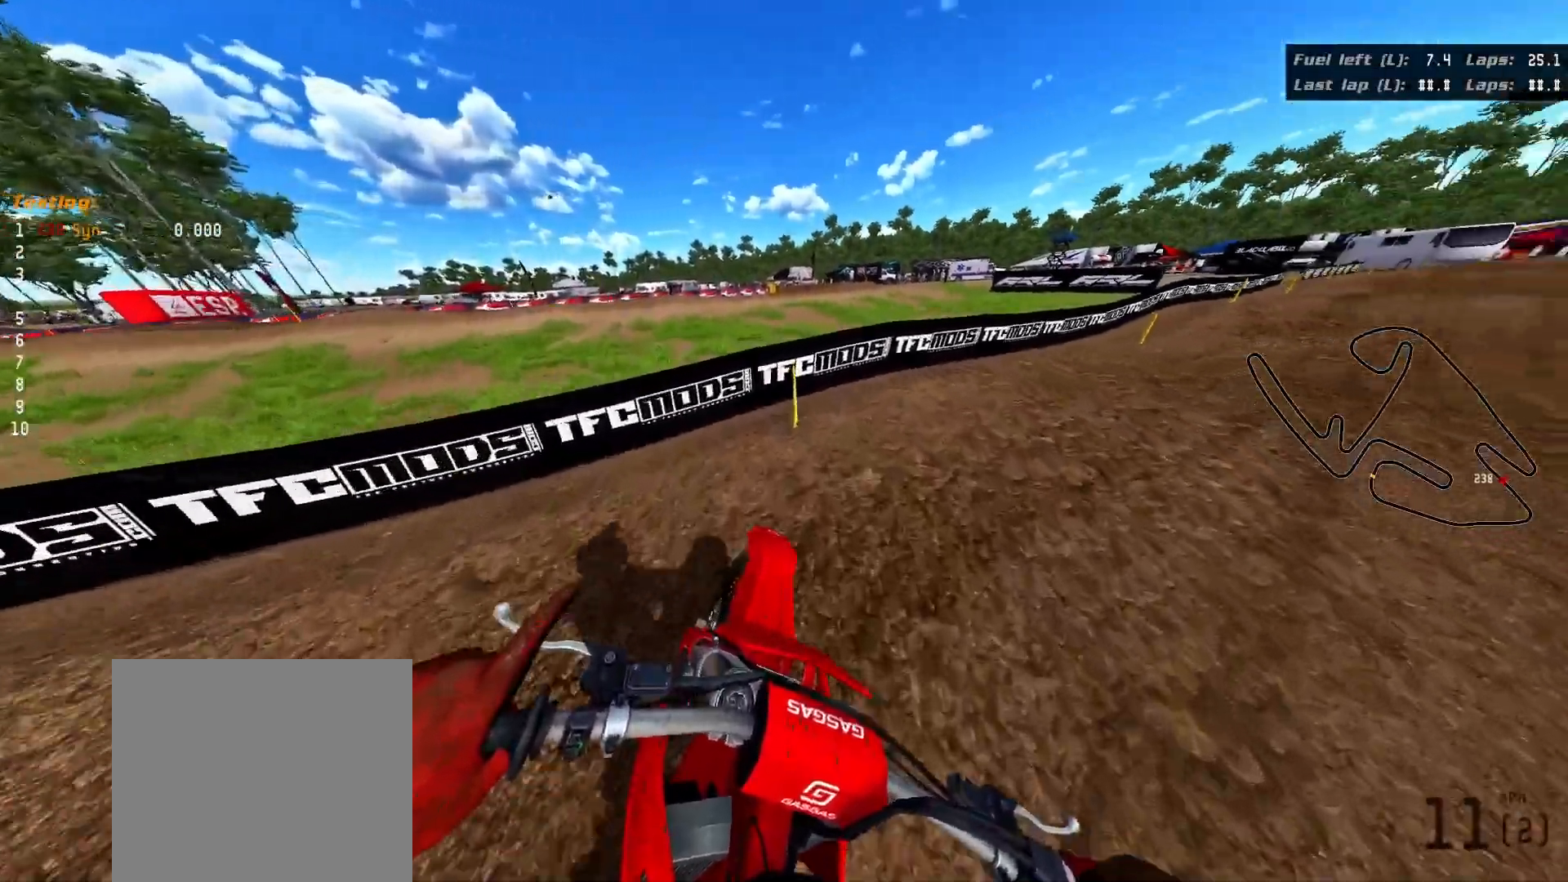
{"dt_ms": 1000, "buttons": [], "left_stick": "up-right", "right_stick": "up-right", "events": [[150, "R2", "down"], [200, "right_stick", "up-right"], [733, "R2", "up"]]}
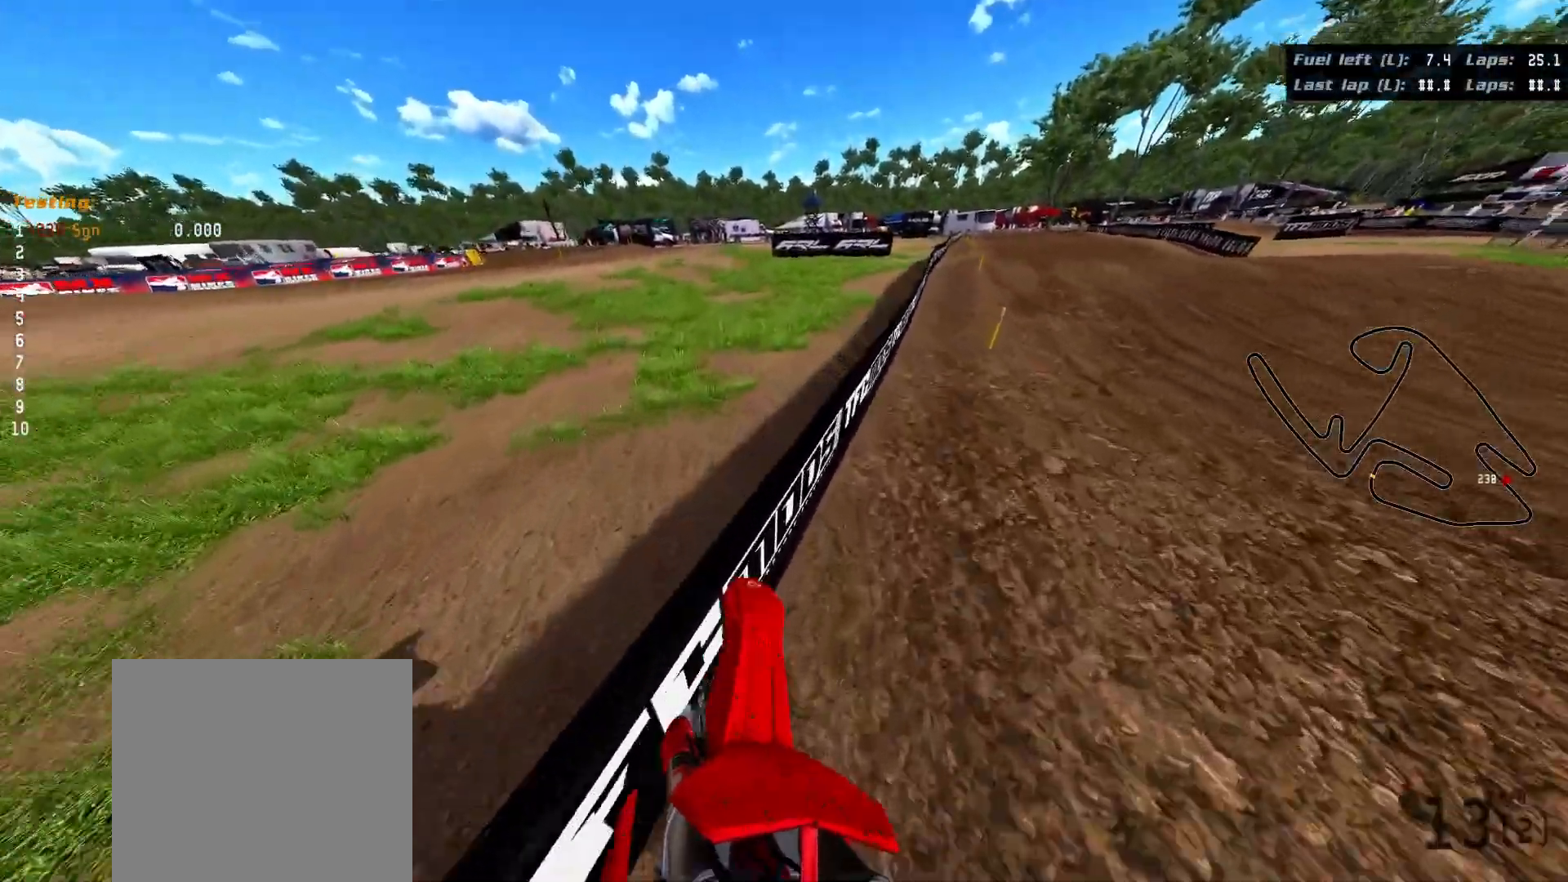
{"dt_ms": 500, "buttons": ["R2"], "left_stick": "up-right", "right_stick": "up-right", "events": [[217, "R2", "down"]]}
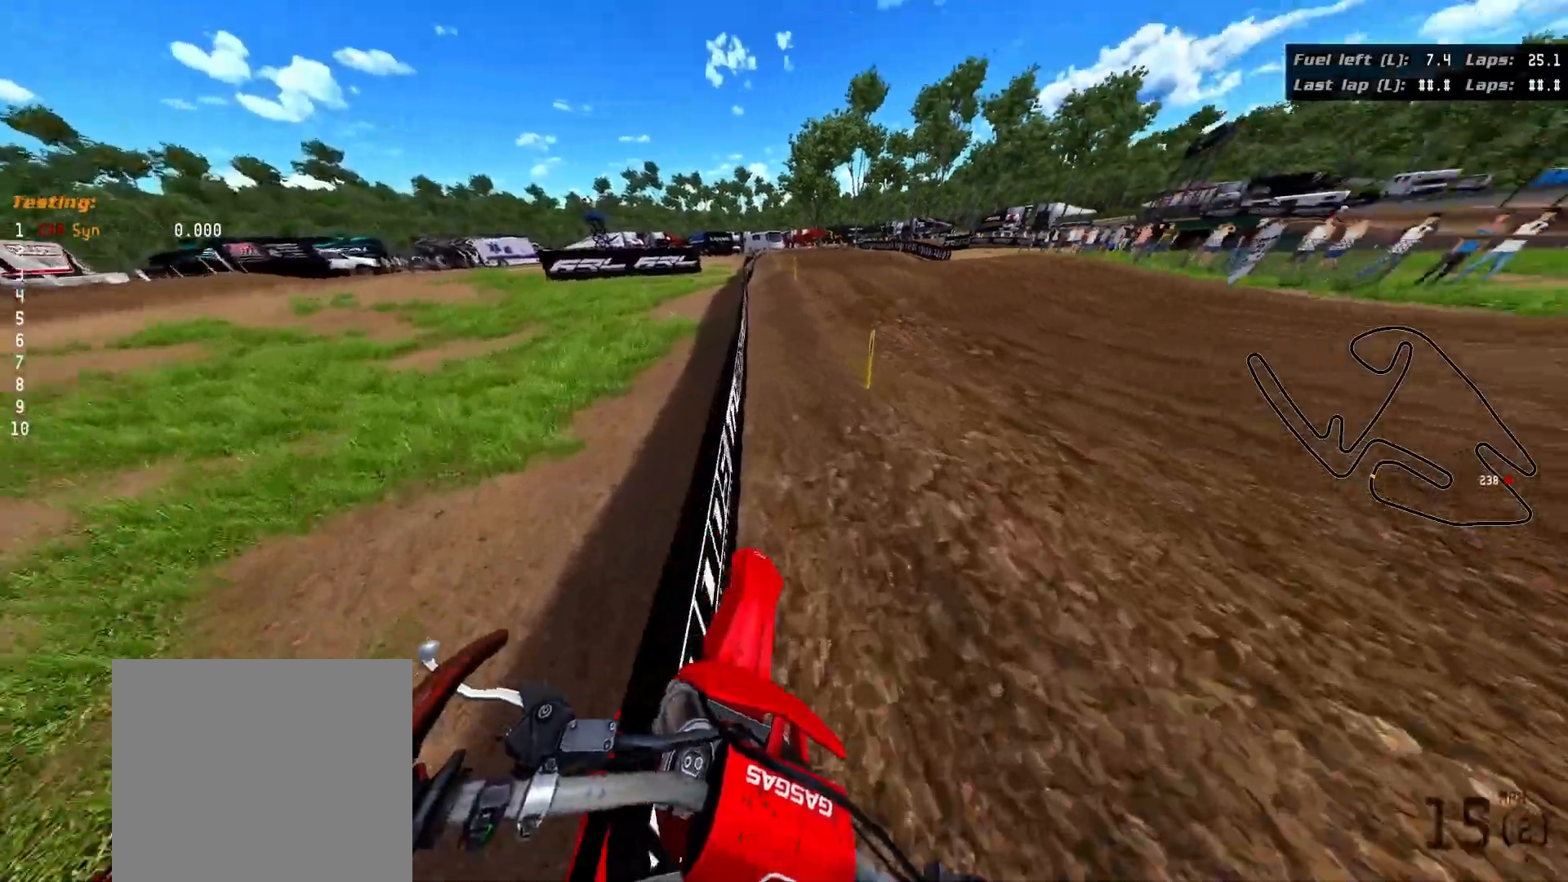
{"dt_ms": 500, "buttons": [], "left_stick": "up", "right_stick": "up-left", "events": [[50, "left_stick", "up"], [50, "right_stick", "up"], [333, "R2", "up"], [333, "right_stick", "up-left"]]}
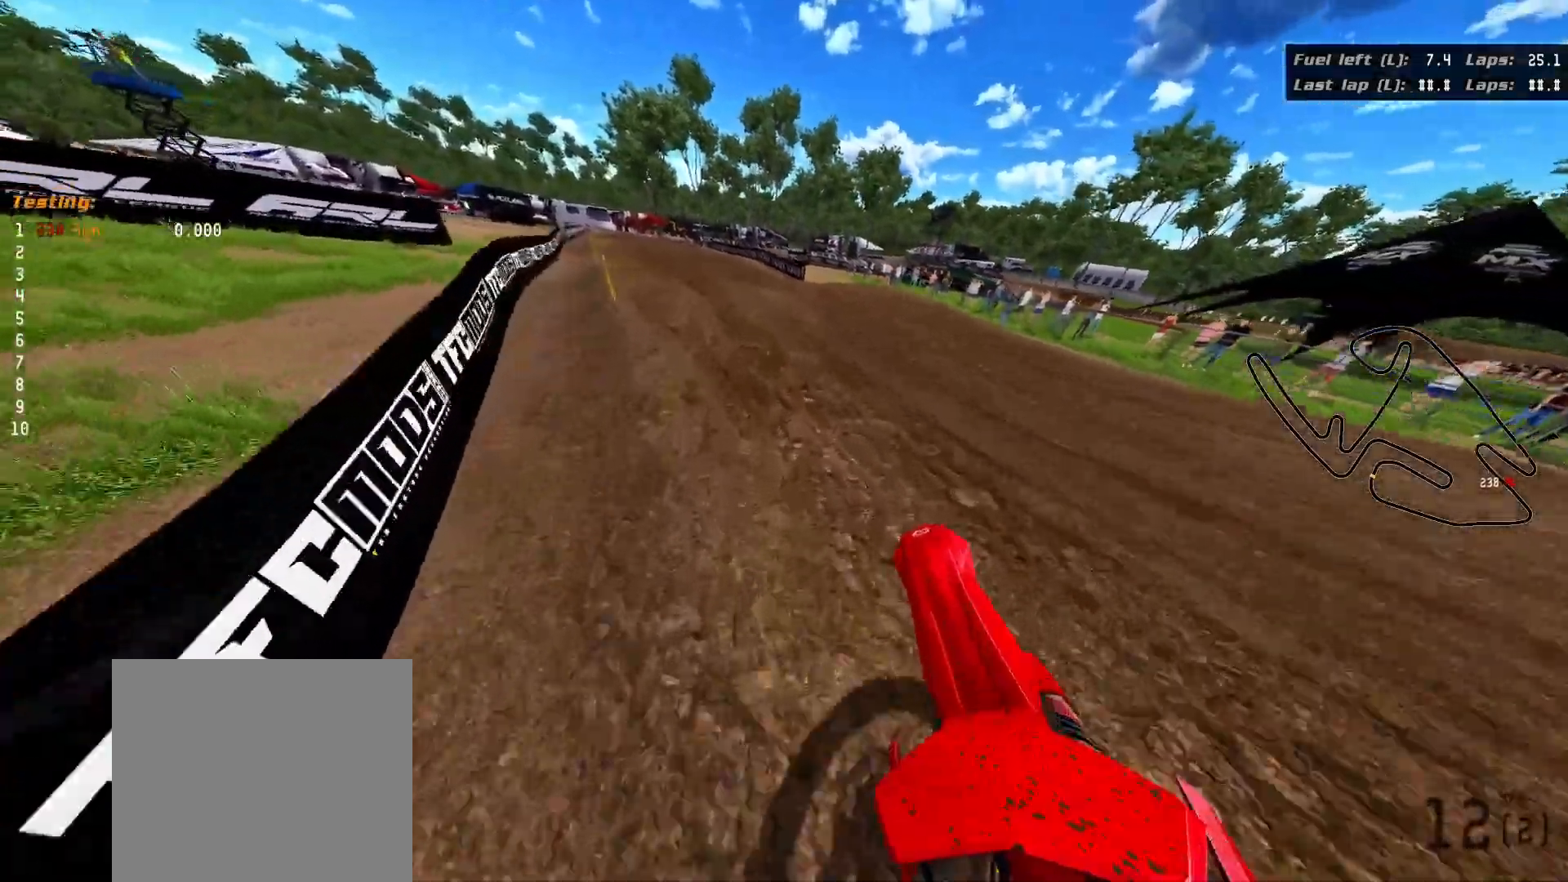
{"dt_ms": 500, "buttons": [], "left_stick": "up", "right_stick": "up-right", "events": [[83, "R2", "down"], [217, "right_stick", "up-right"], [433, "R2", "up"]]}
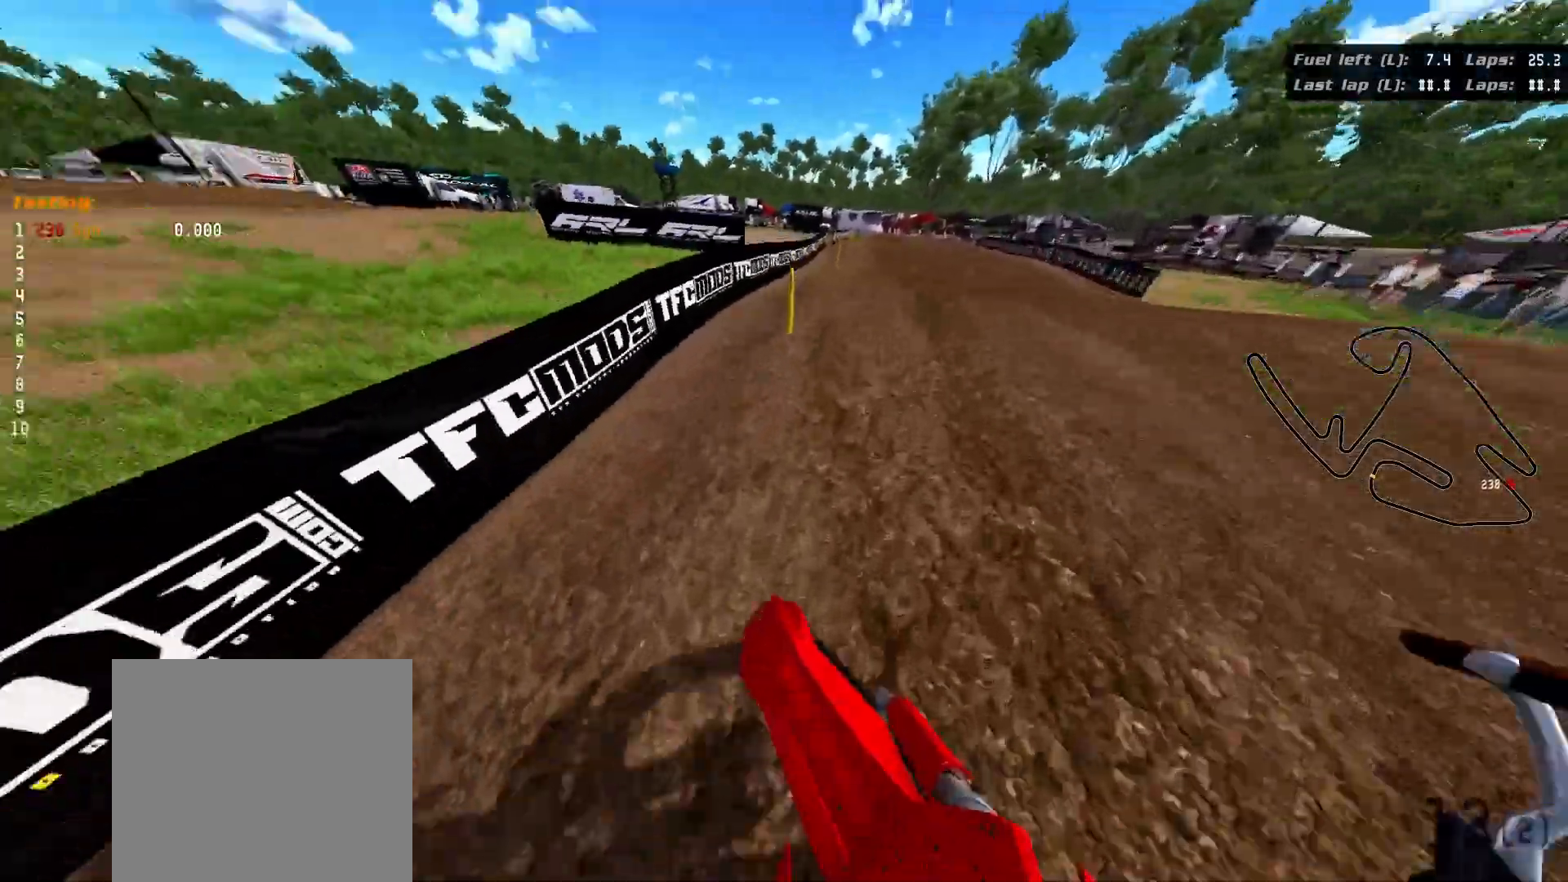
{"dt_ms": 500, "buttons": ["R2"], "left_stick": "up", "right_stick": "up-right", "events": [[367, "R2", "down"]]}
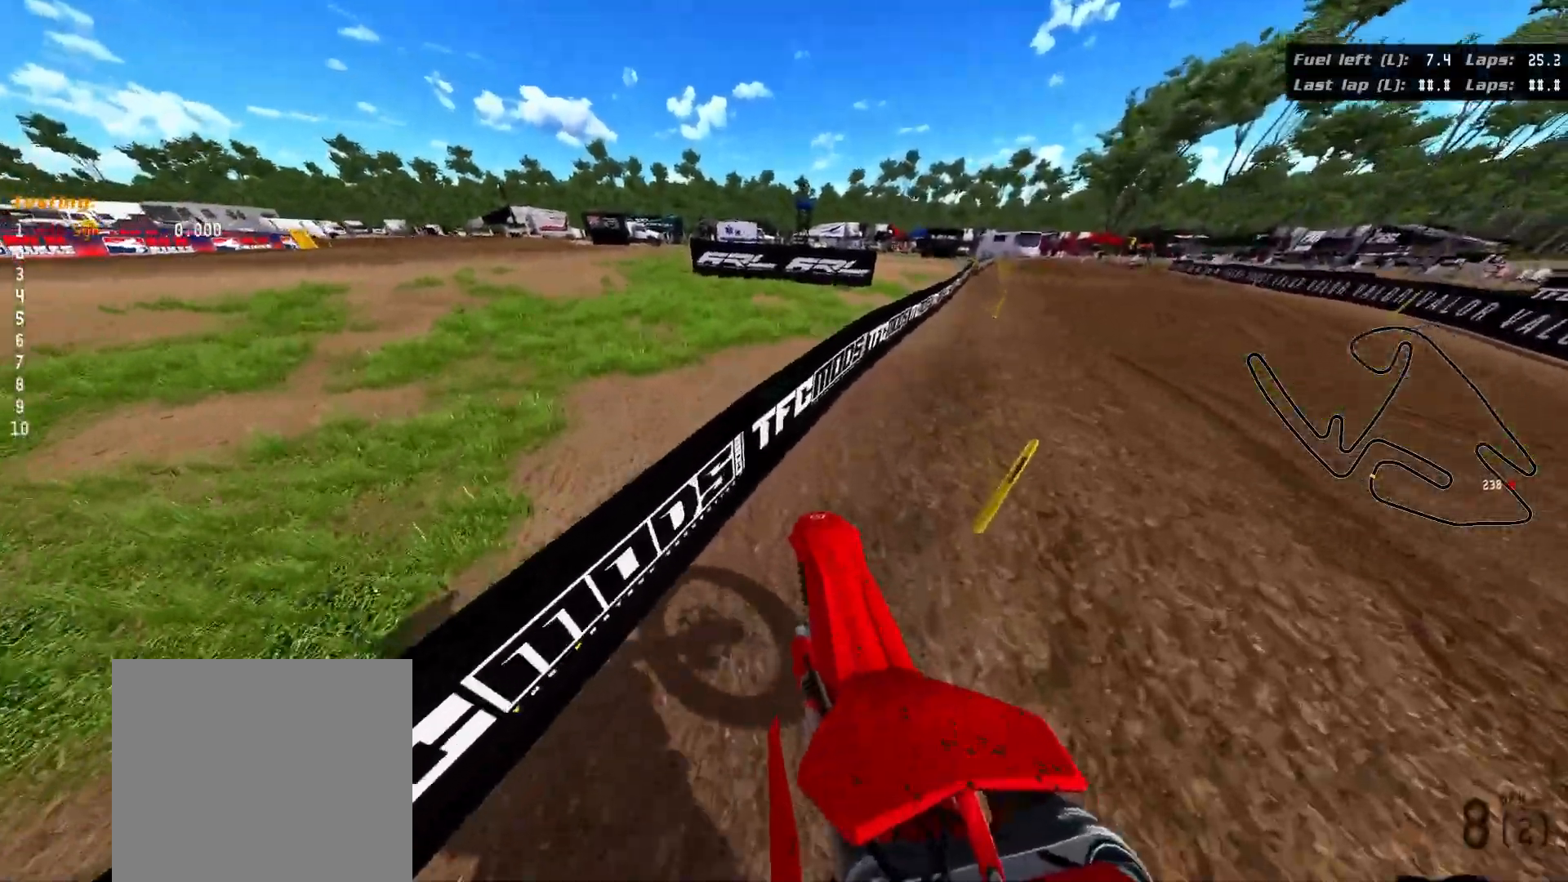
{"dt_ms": 500, "buttons": [], "left_stick": "up", "right_stick": "up-right", "events": [[50, "R2", "up"]]}
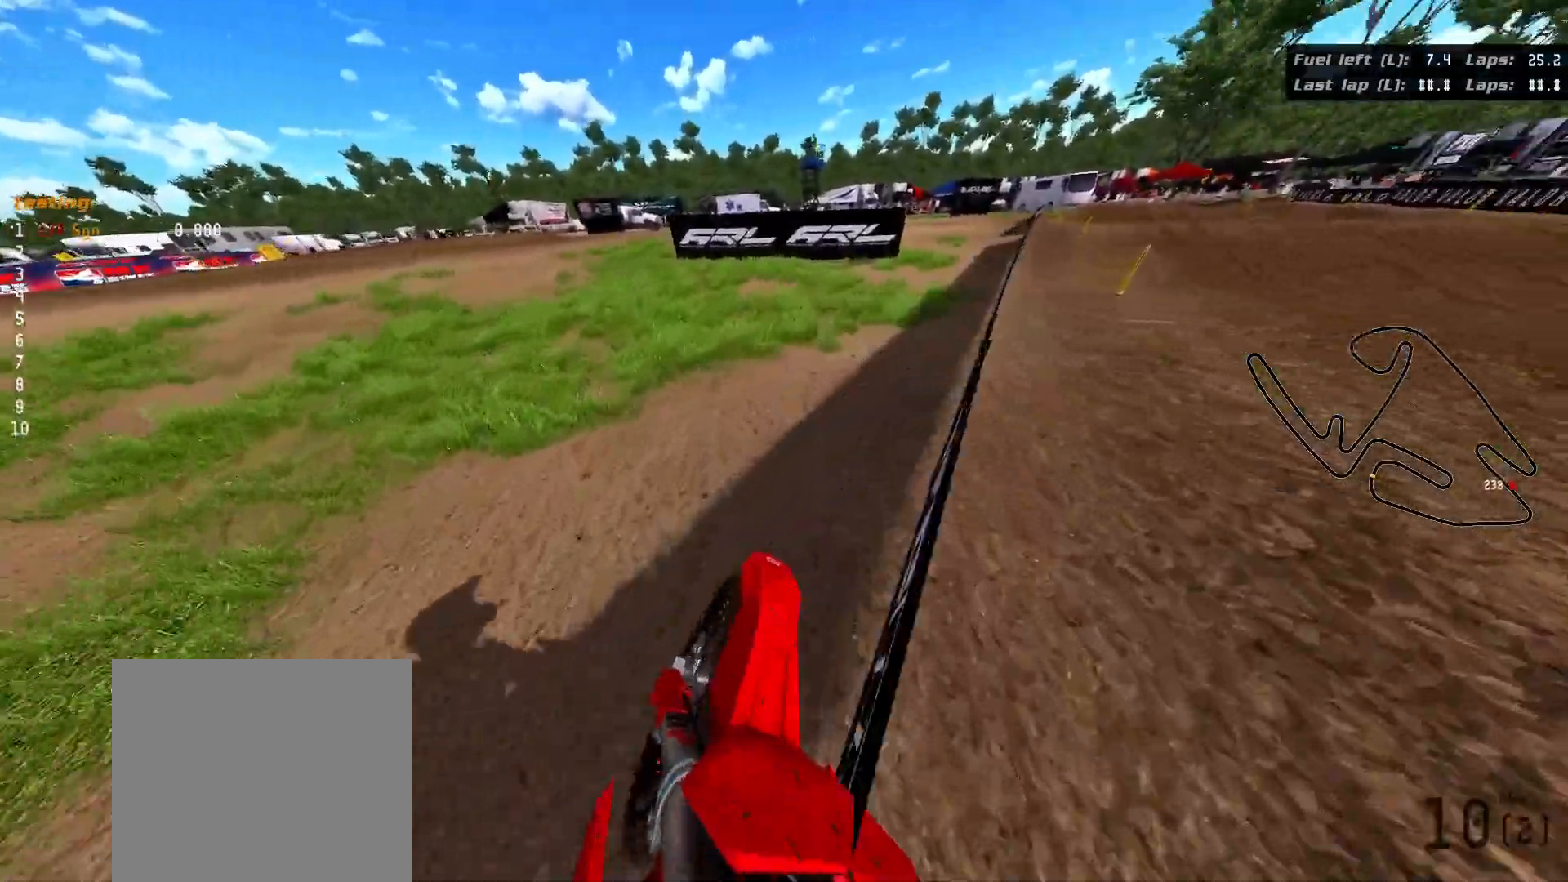
{"dt_ms": 500, "buttons": [], "left_stick": "up", "right_stick": "up", "events": [[67, "R2", "down"], [450, "R2", "up"], [500, "right_stick", "up"]]}
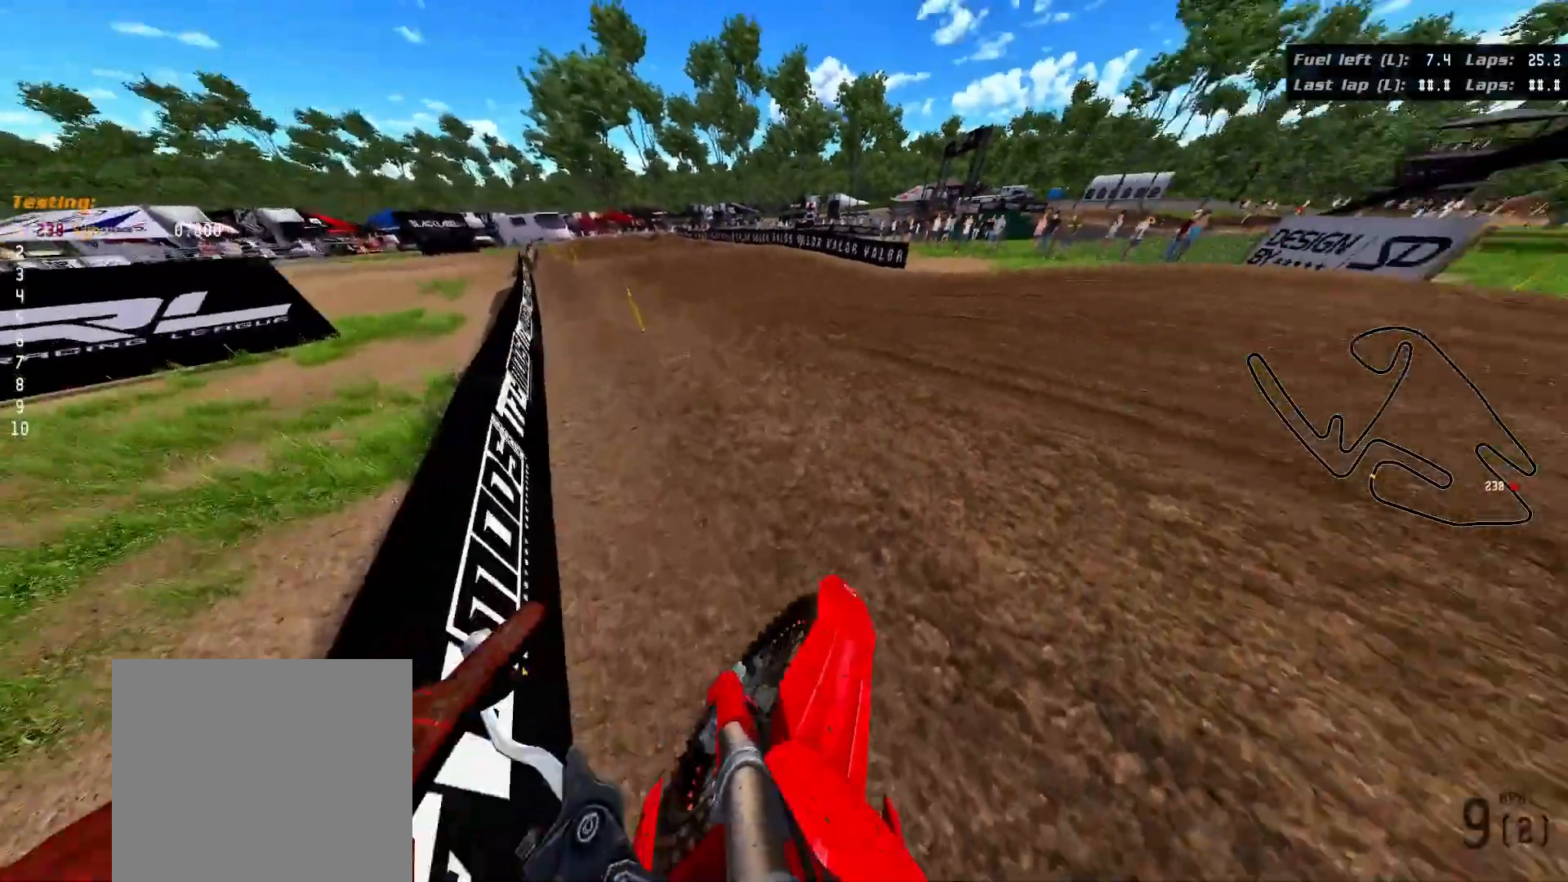
{"dt_ms": 500, "buttons": ["R2"], "left_stick": "up", "right_stick": "up-left", "events": [[167, "right_stick", "up-left"], [350, "R2", "down"]]}
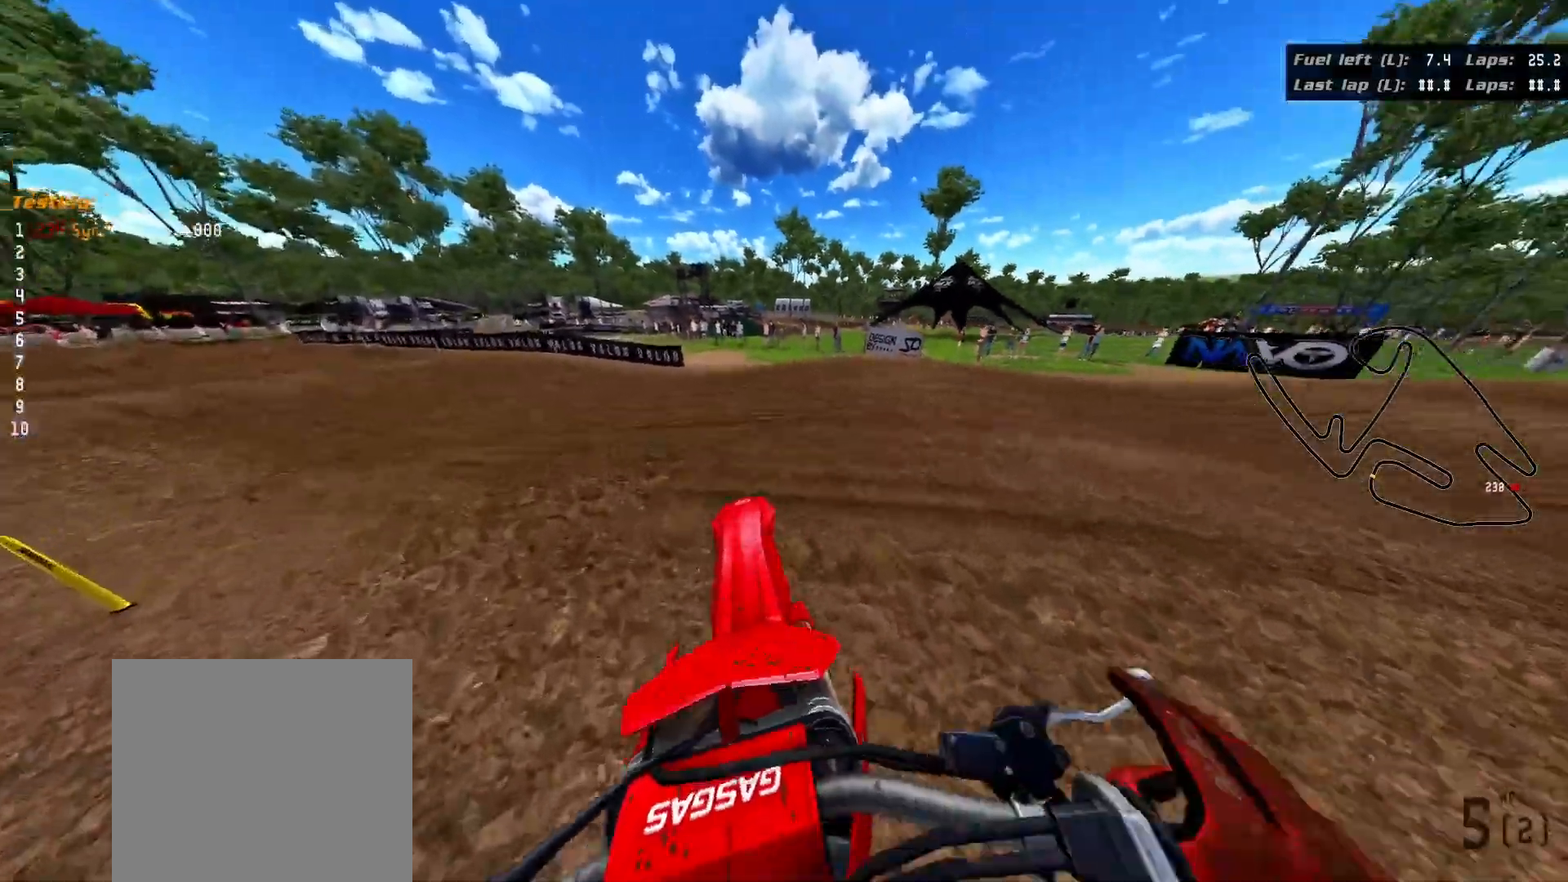
{"dt_ms": 500, "buttons": [], "left_stick": "up-left", "right_stick": "up-left", "events": [[133, "R2", "up"], [300, "left_stick", "up-left"]]}
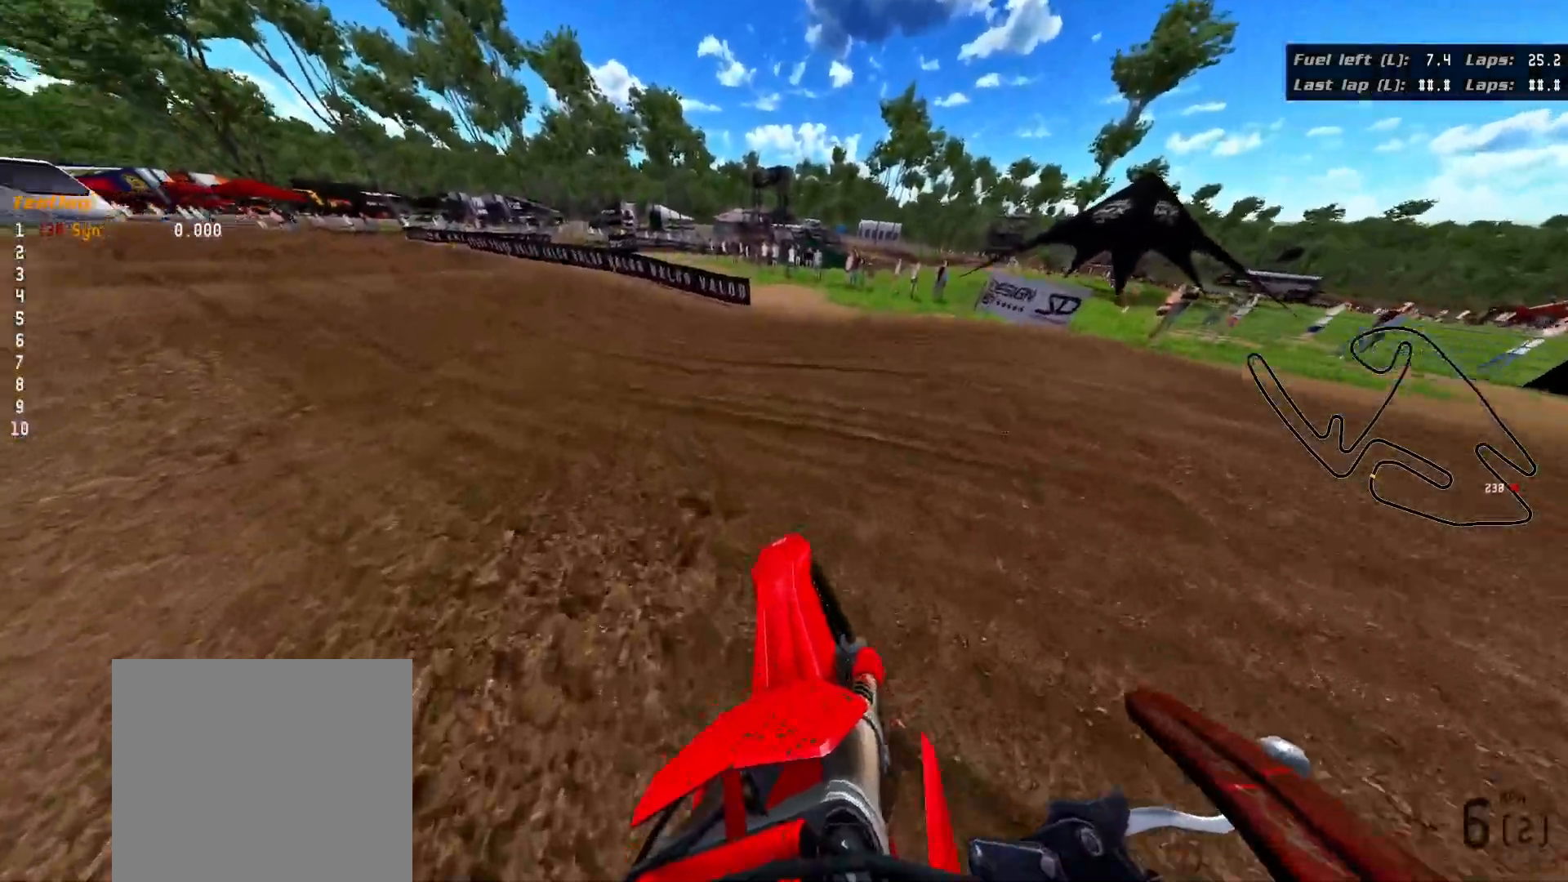
{"dt_ms": 500, "buttons": ["R2"], "left_stick": "up-left", "right_stick": "up-left", "events": [[17, "R2", "down"]]}